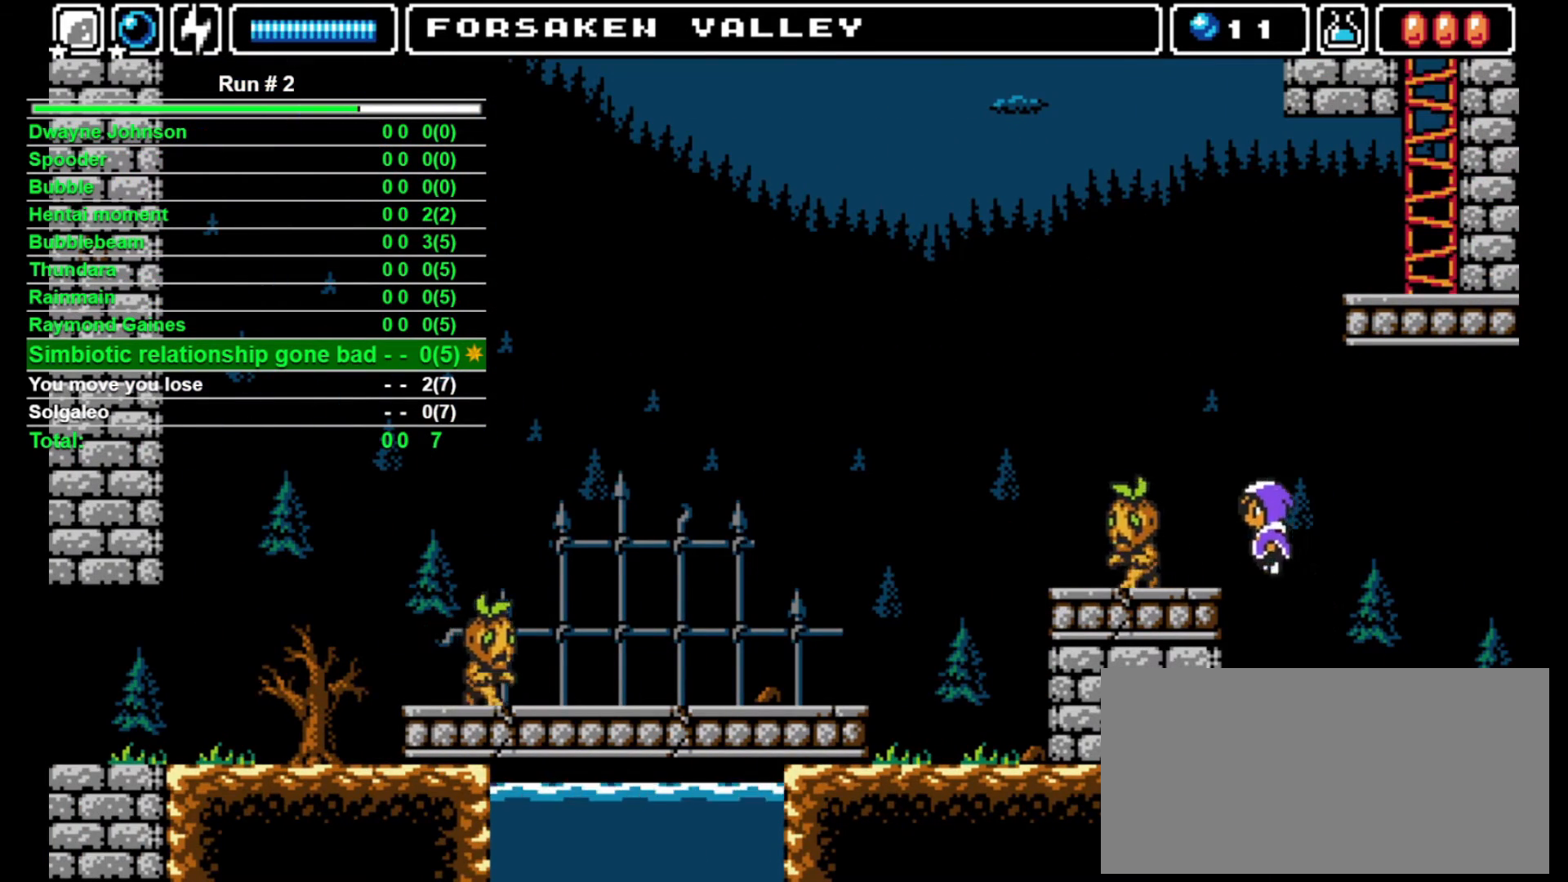
Gameplay with a controller (arcade stick); each line is a JSON object with the inputs held at the frame after it. "events" lists button and stick changes between this image and that frame as [ms after this image, input, new state], when the widget could be followed in between. Not read: L3 R3.
{"buttons": [], "events": [[67, "SQUARE", "up"], [100, "DPAD_LEFT", "up"]]}
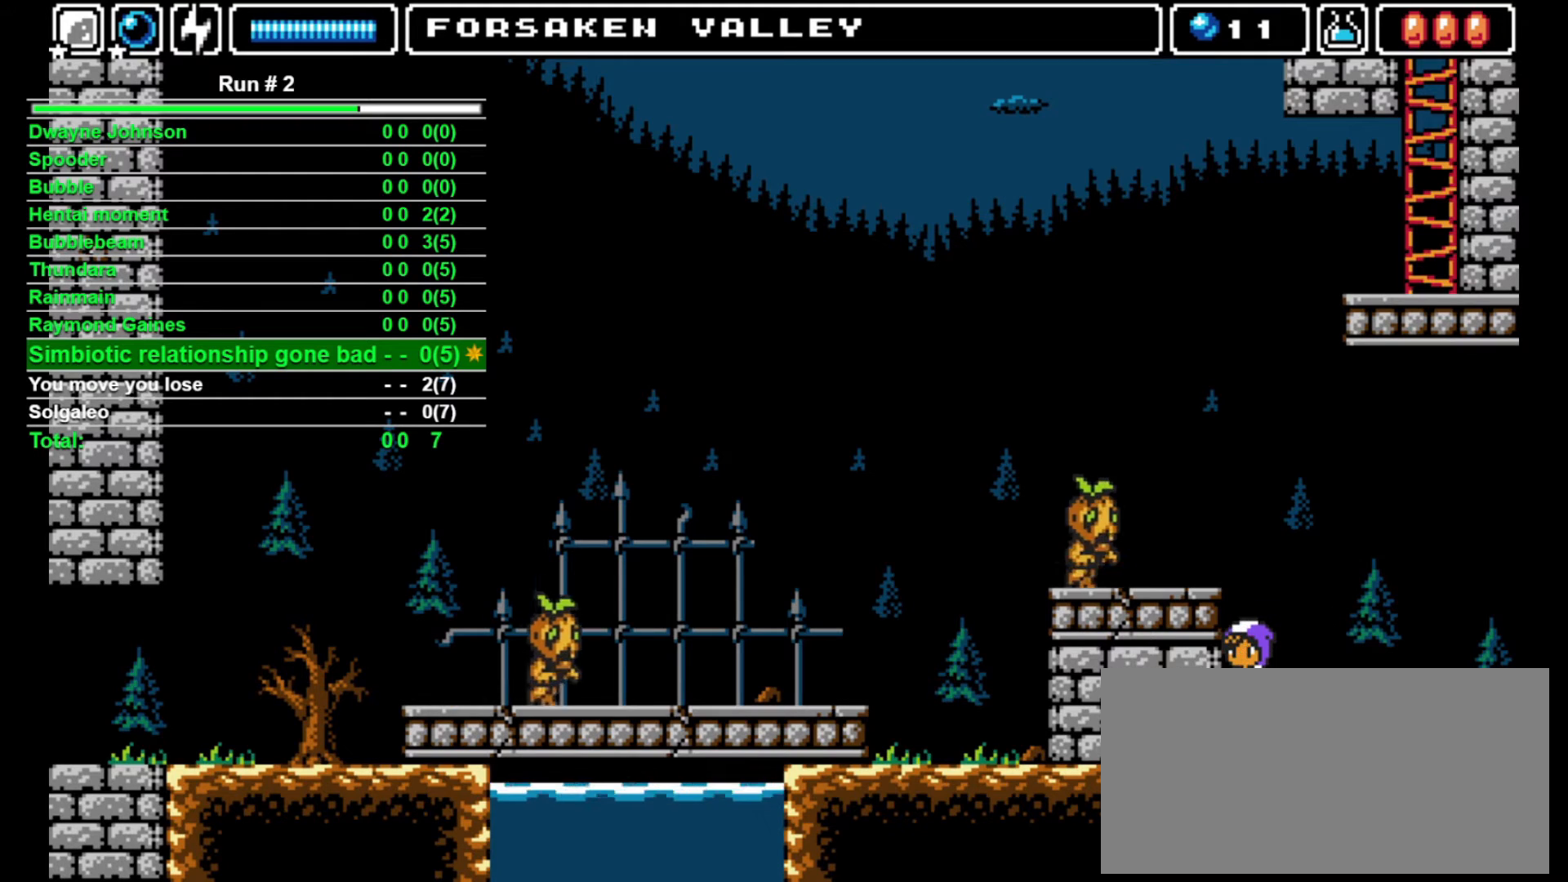
{"buttons": ["SQUARE"], "events": [[167, "DPAD_RIGHT", "down"], [200, "CROSS", "down"], [367, "DPAD_LEFT", "down"], [367, "DPAD_RIGHT", "up"], [467, "DPAD_LEFT", "up"], [467, "SQUARE", "down"], [500, "CROSS", "up"]]}
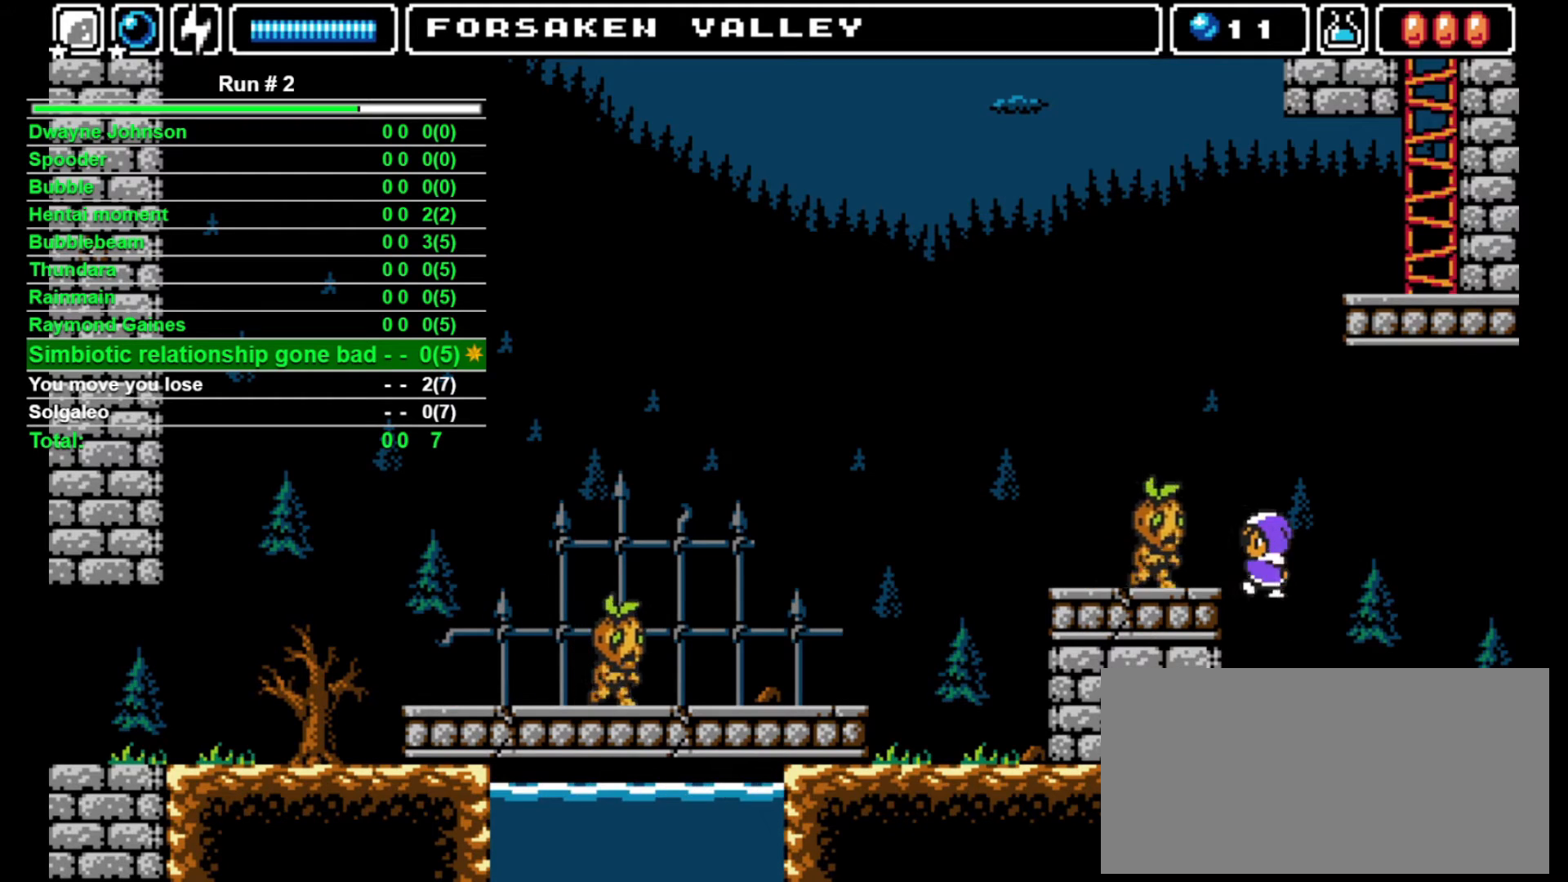
{"buttons": [], "events": [[67, "SQUARE", "up"]]}
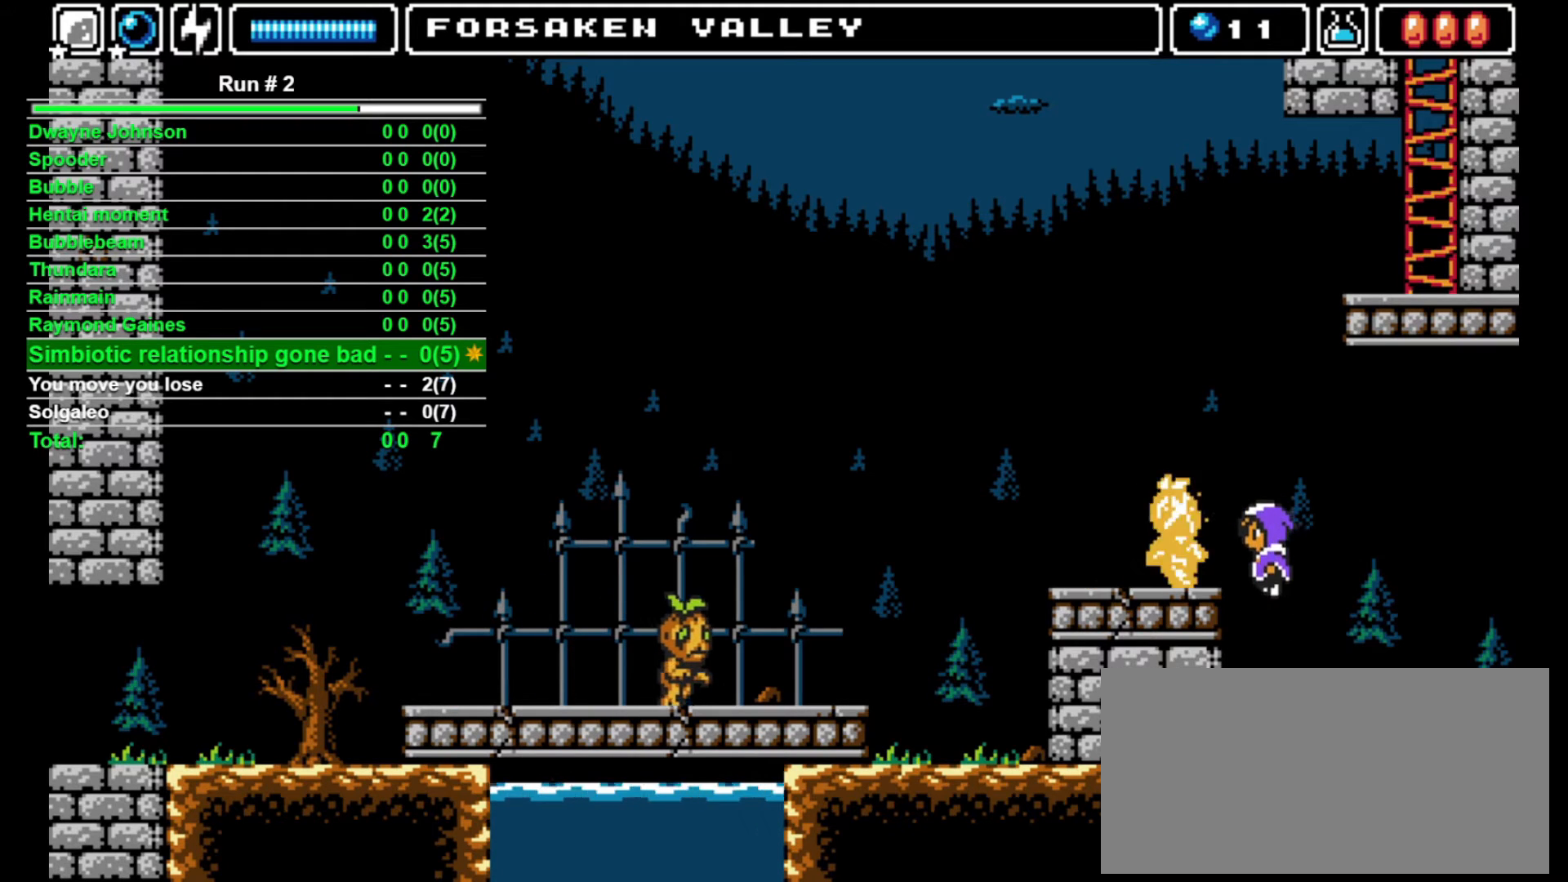
{"buttons": ["CROSS"], "events": [[300, "CROSS", "down"]]}
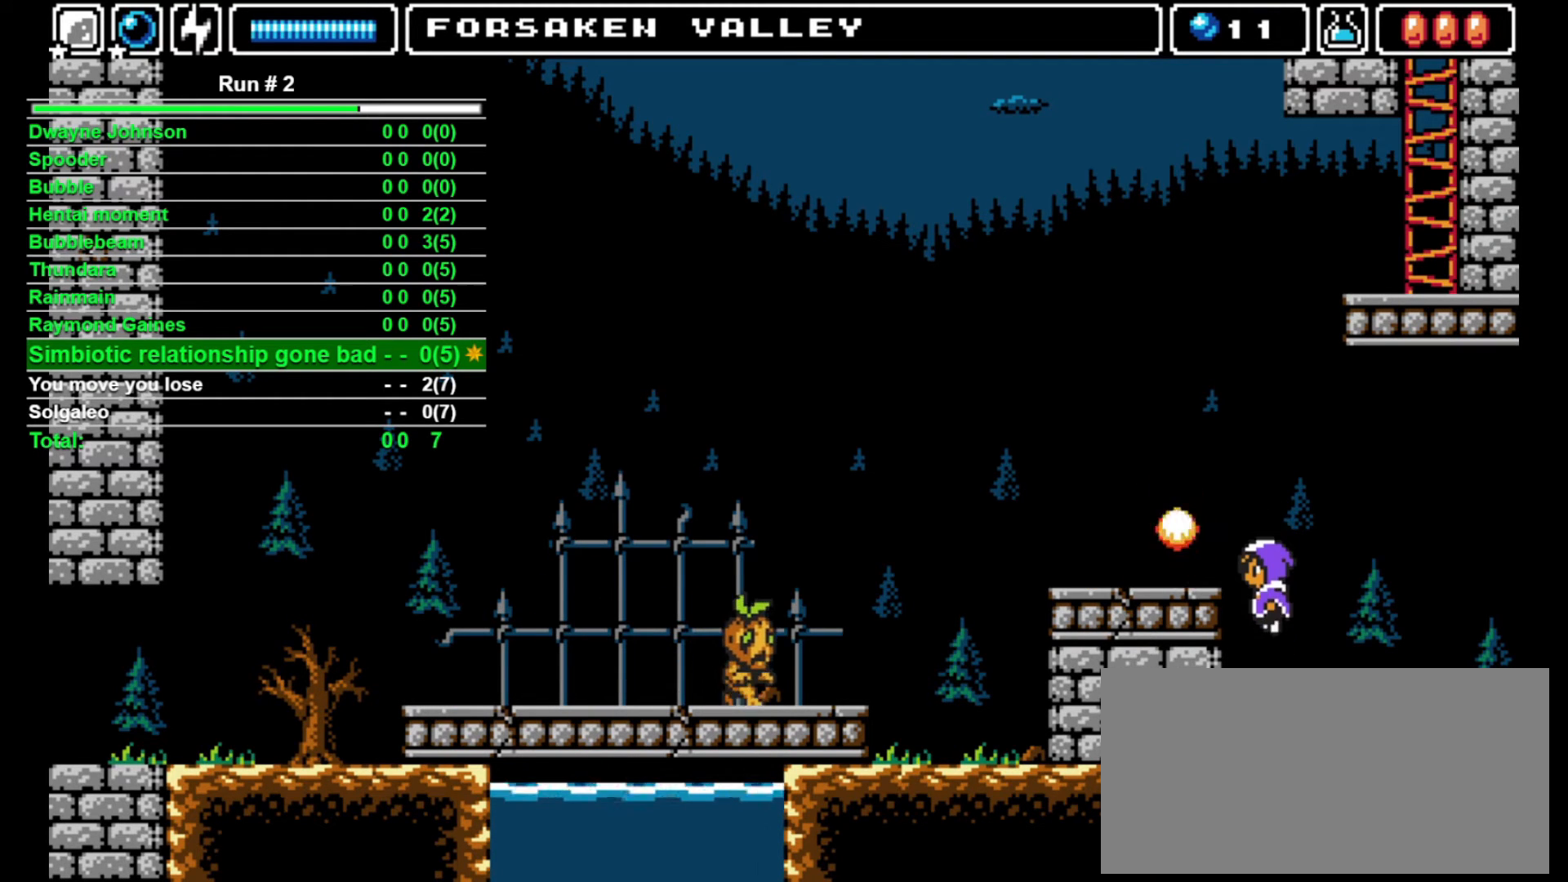
{"buttons": ["DPAD_LEFT"], "events": [[100, "DPAD_LEFT", "down"], [200, "CROSS", "up"]]}
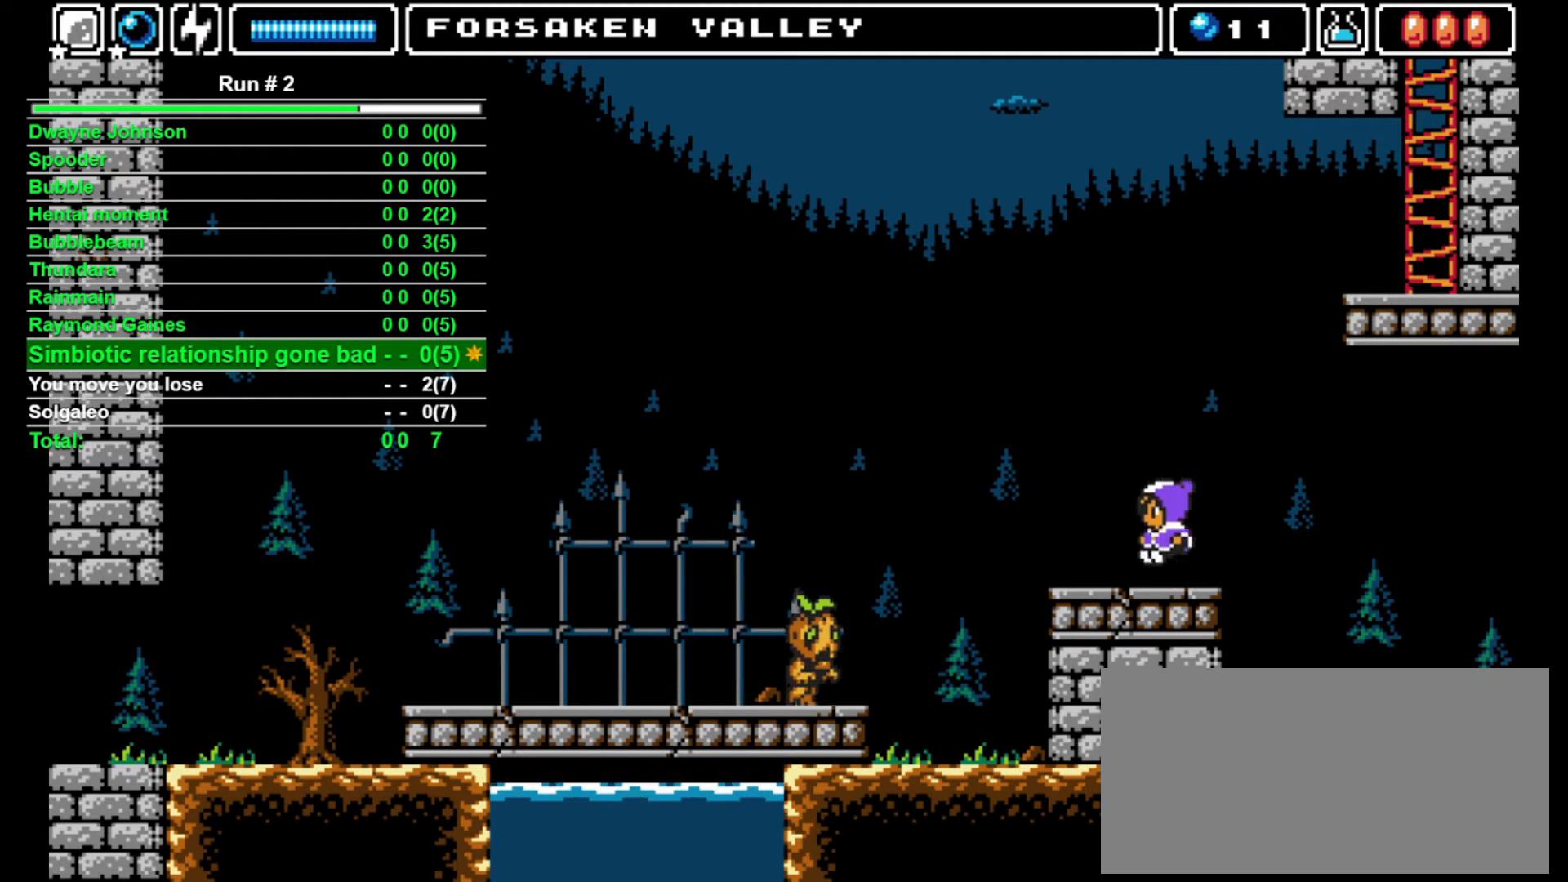
{"buttons": ["DPAD_LEFT"], "events": [[300, "CROSS", "down"], [433, "CROSS", "up"]]}
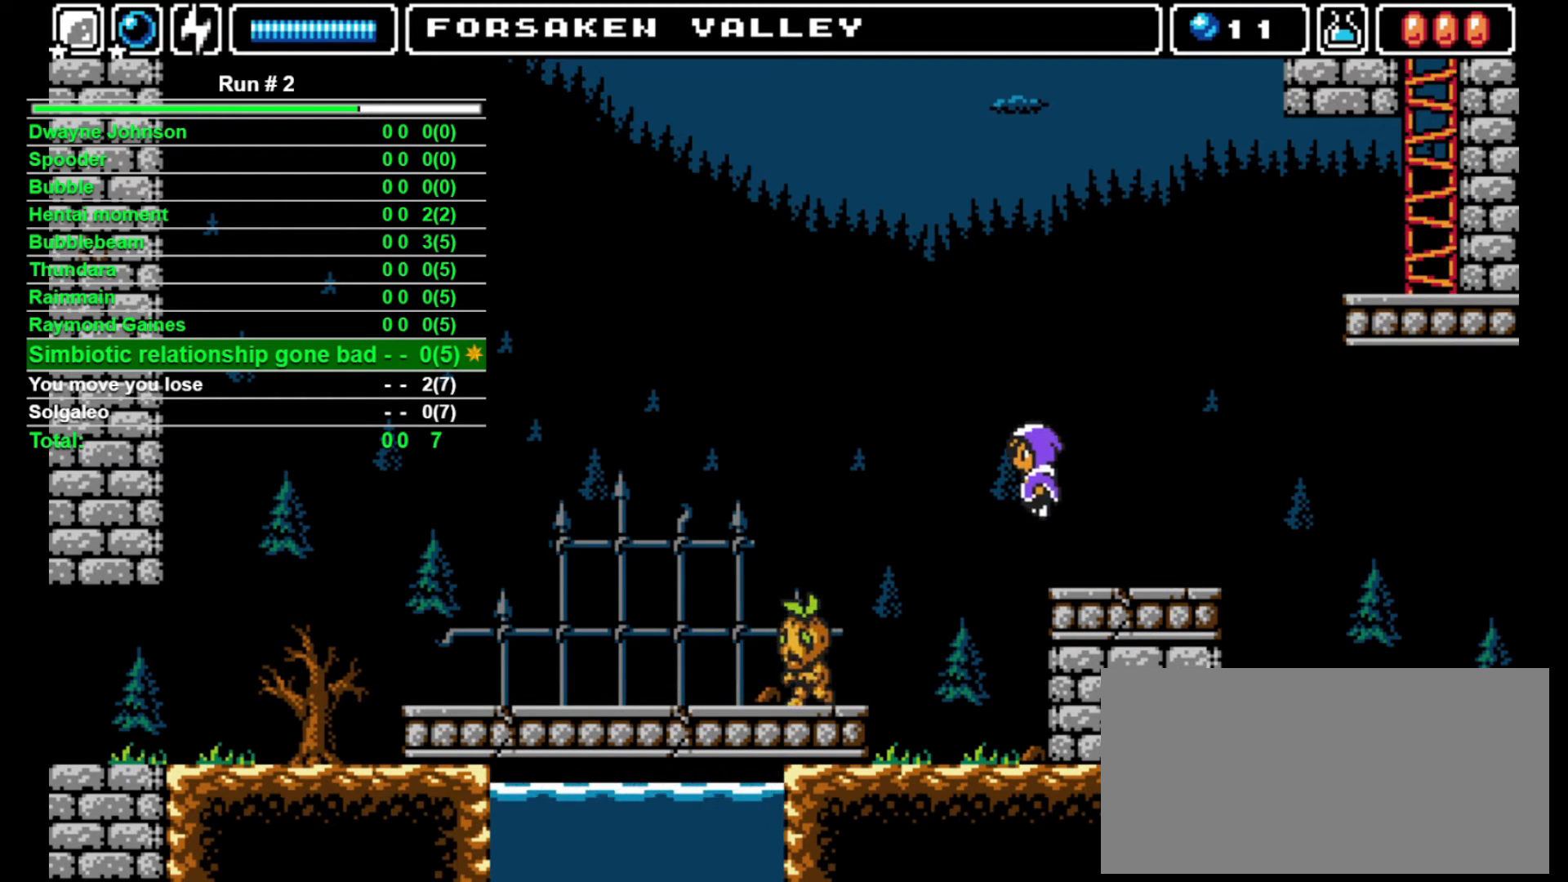
{"buttons": ["DPAD_LEFT"], "events": []}
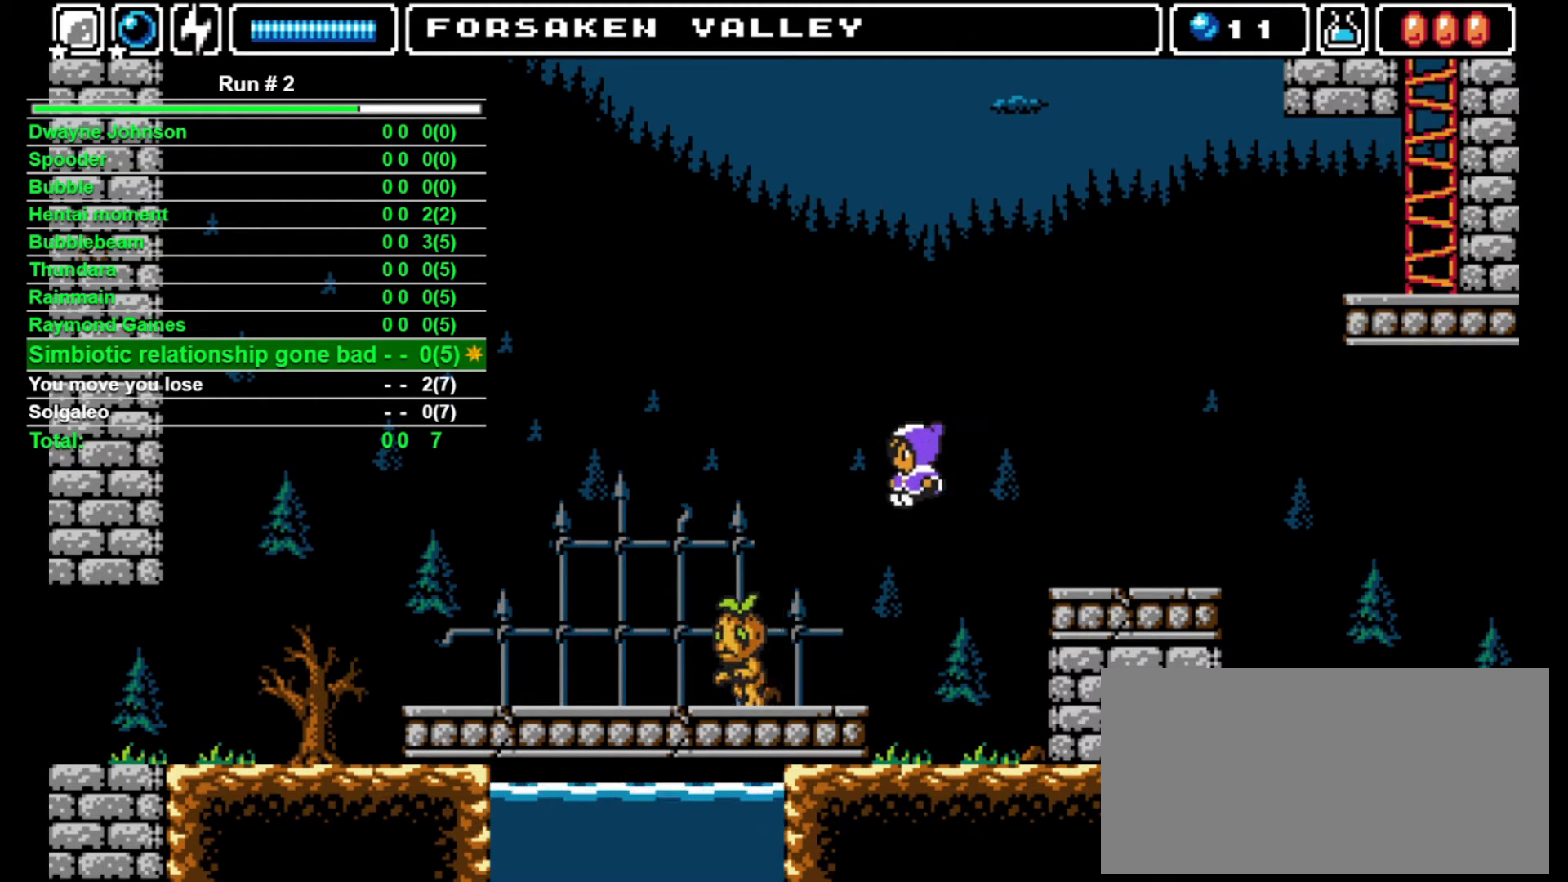
{"buttons": ["DPAD_LEFT"], "events": []}
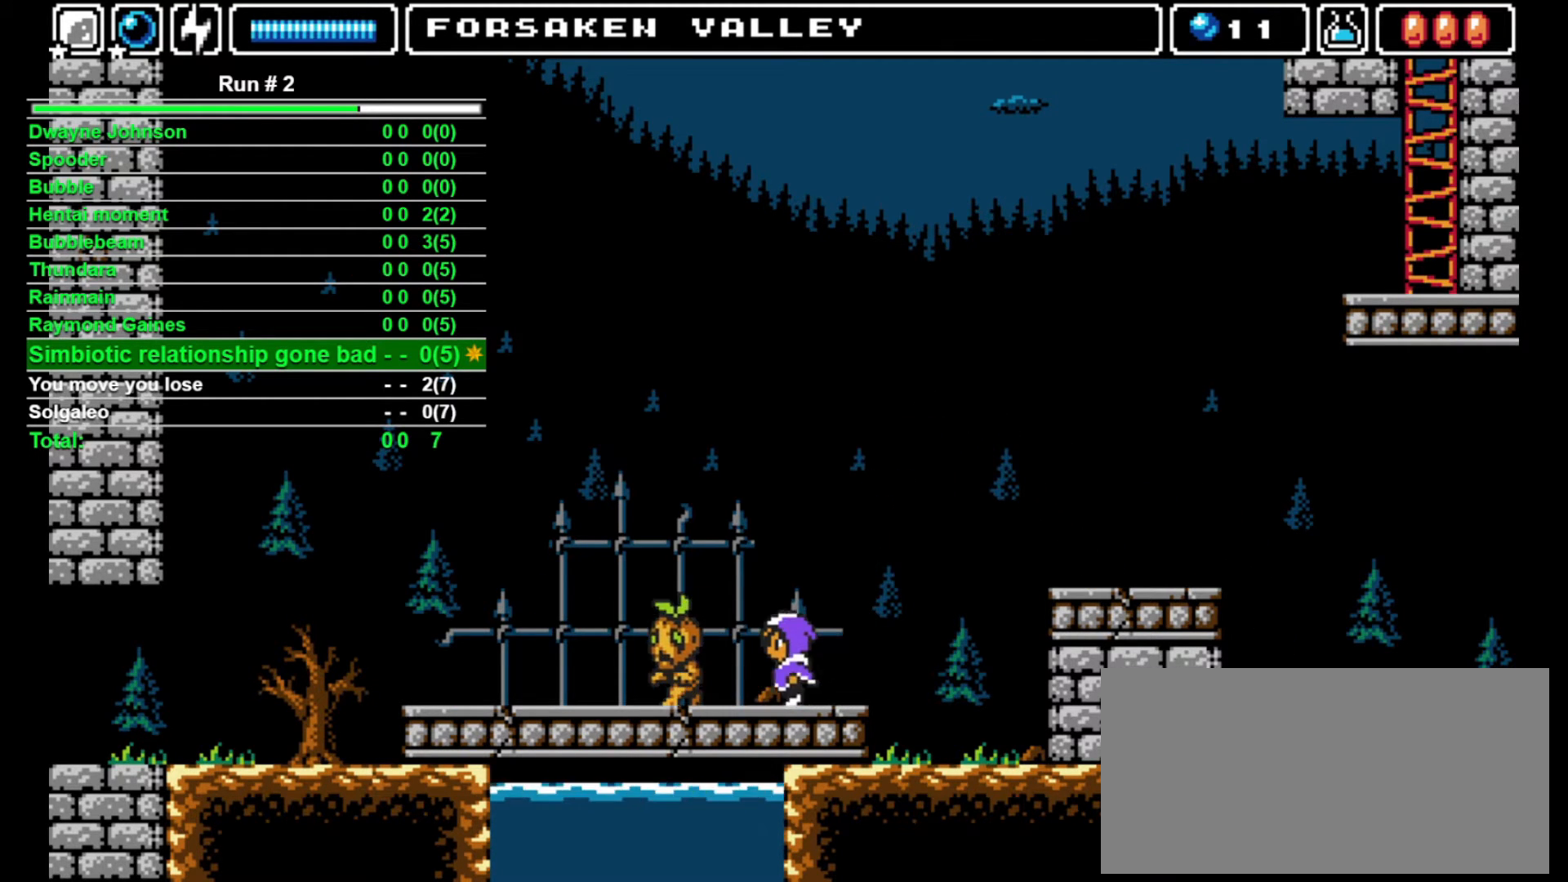
{"buttons": ["DPAD_LEFT"], "events": [[167, "SQUARE", "down"], [233, "SQUARE", "up"], [367, "DPAD_LEFT", "up"], [500, "DPAD_LEFT", "down"]]}
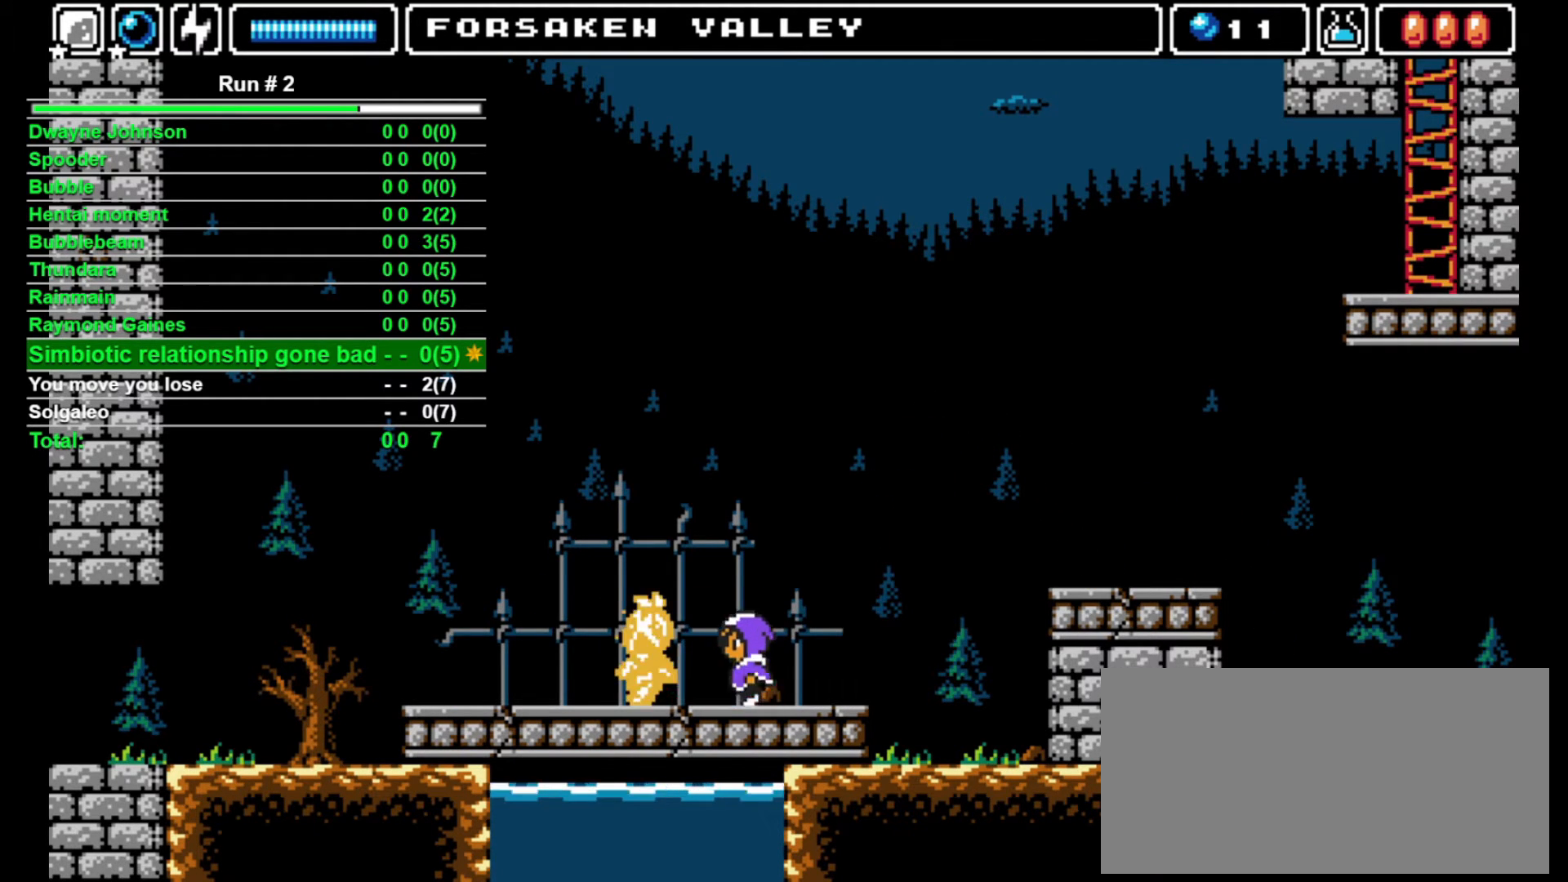
{"buttons": ["DPAD_LEFT"], "events": []}
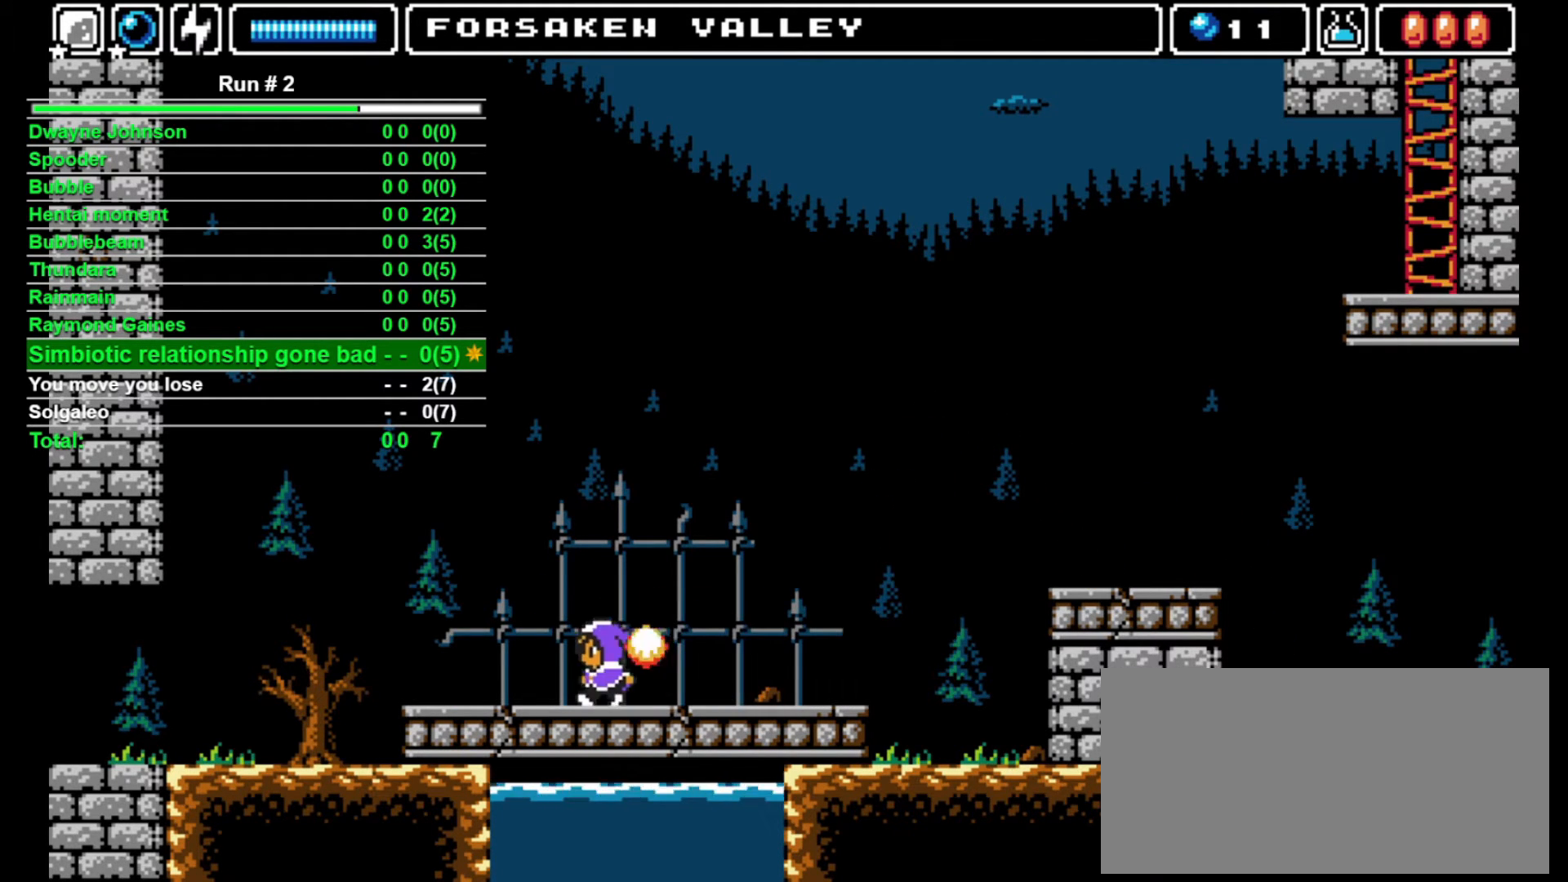
{"buttons": ["DPAD_LEFT"], "events": [[300, "L1", "down"], [400, "L1", "up"]]}
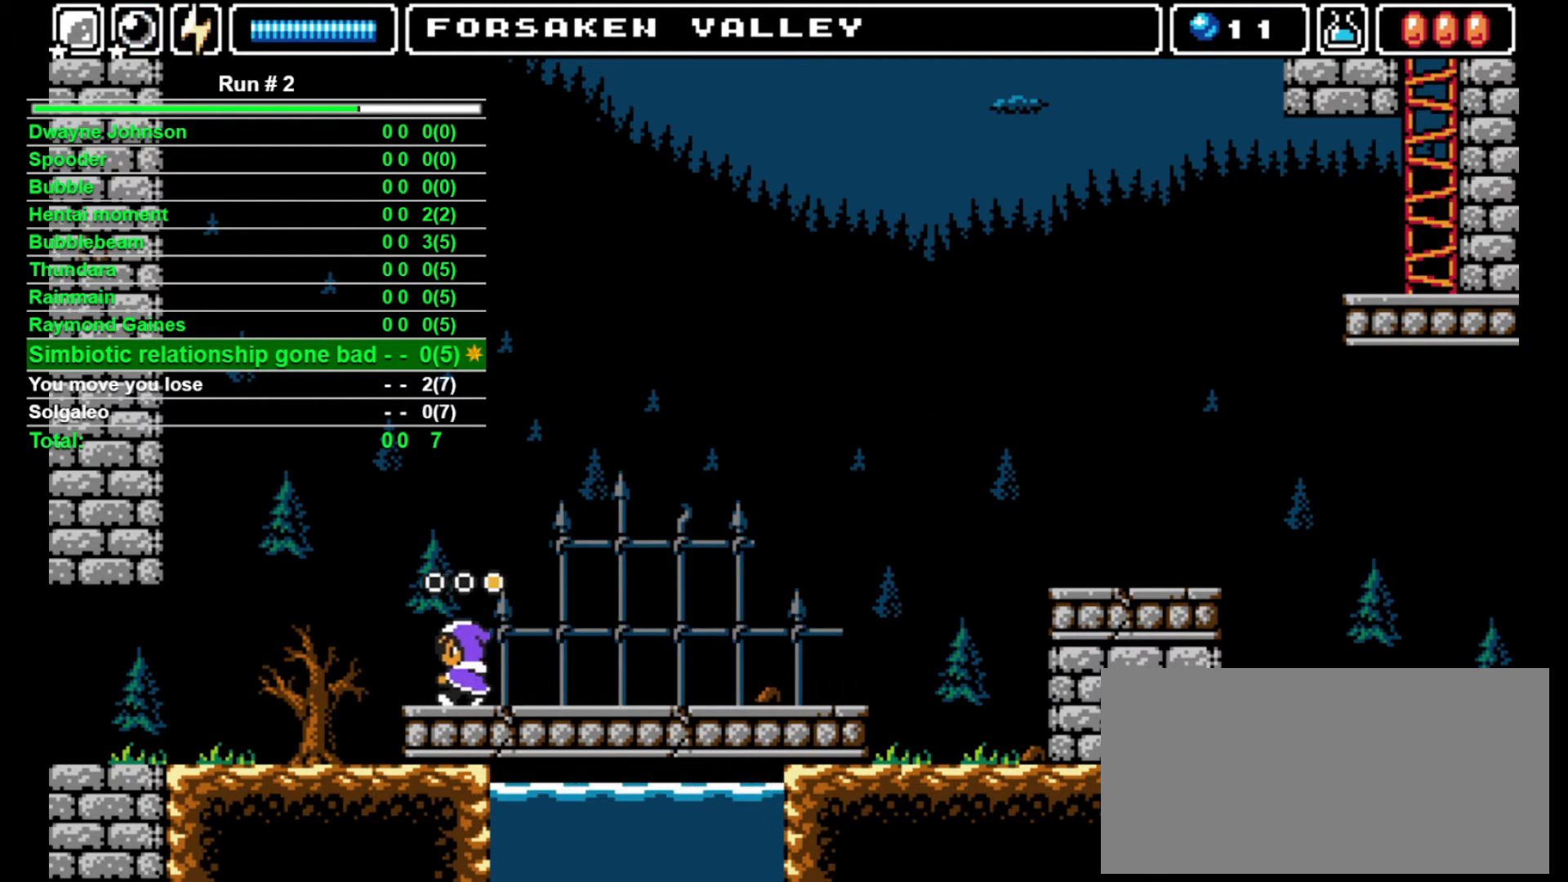
{"buttons": ["DPAD_LEFT"], "events": [[67, "L1", "down"], [133, "L1", "up"], [267, "L1", "down"], [333, "L1", "up"]]}
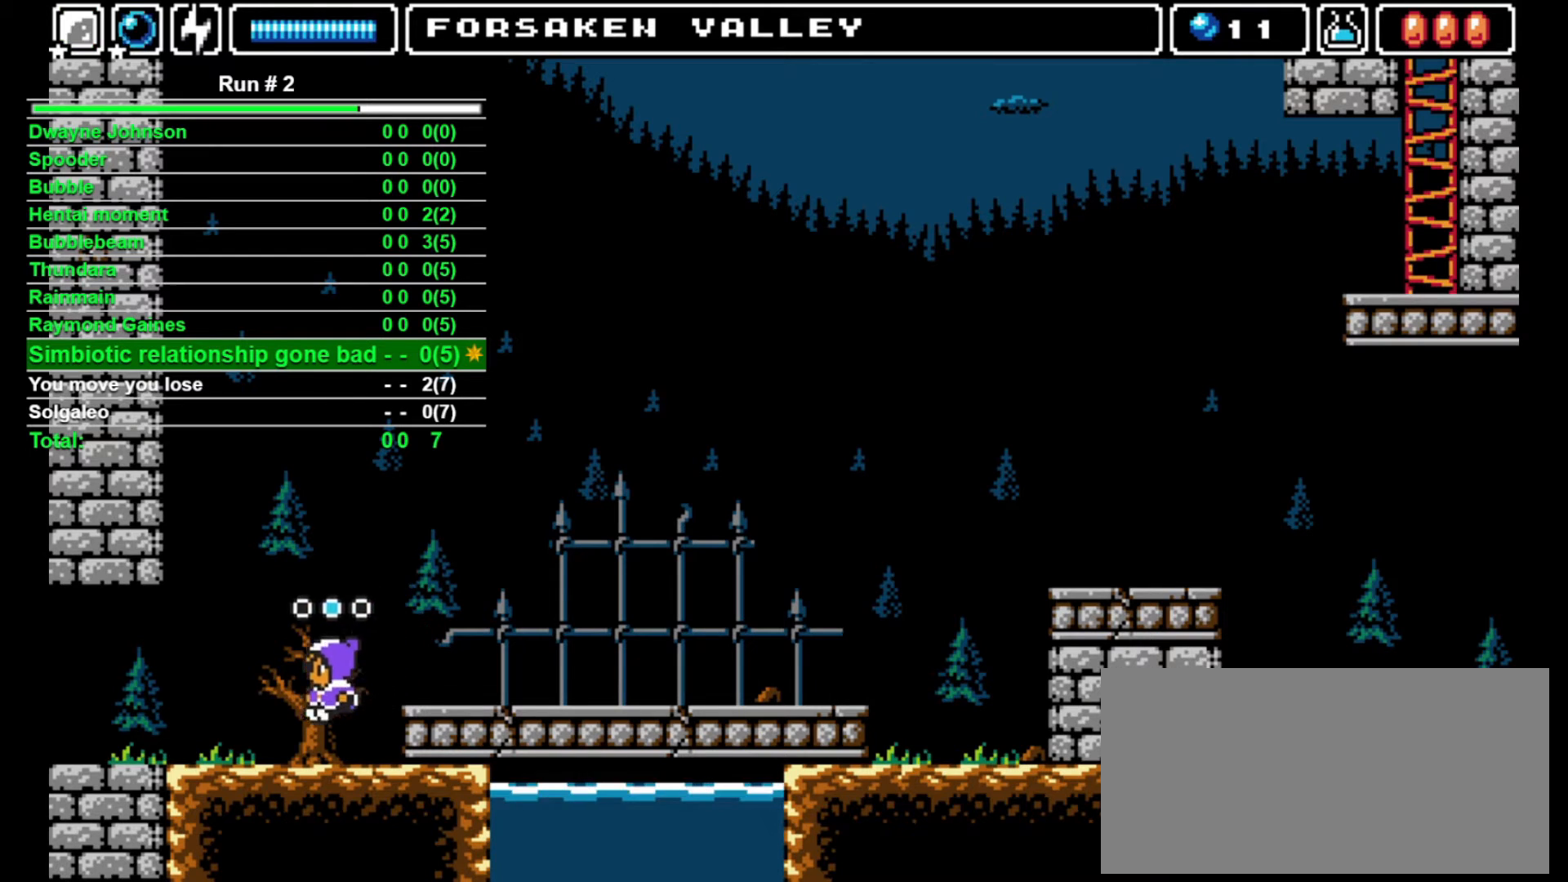
{"buttons": ["DPAD_LEFT"], "events": [[33, "L1", "down"], [100, "L1", "up"], [167, "L1", "down"], [267, "L1", "up"]]}
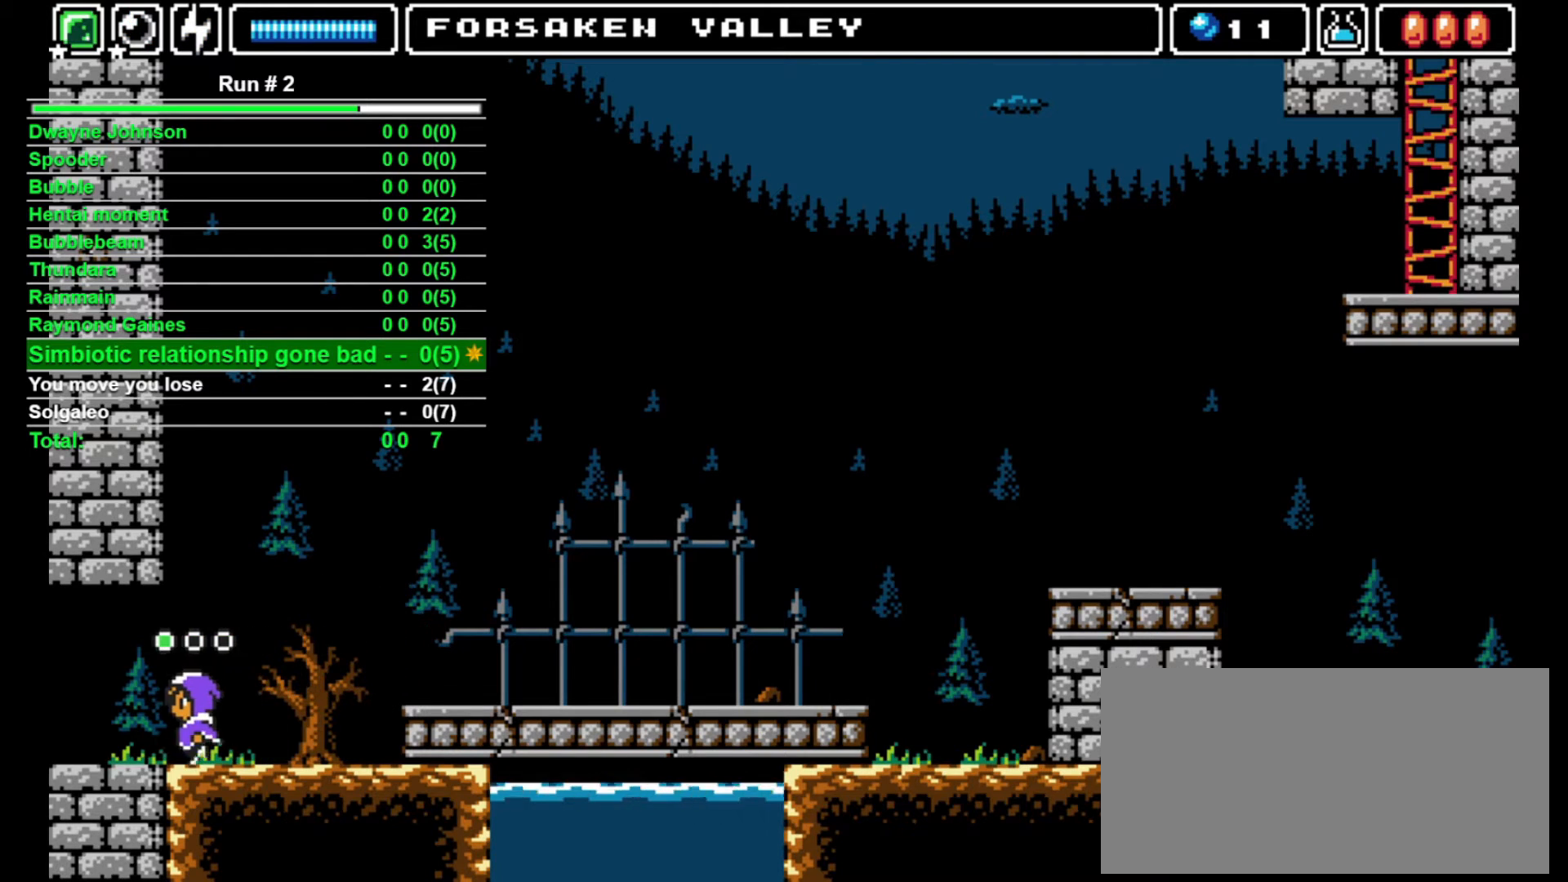
{"buttons": ["DPAD_LEFT"], "events": []}
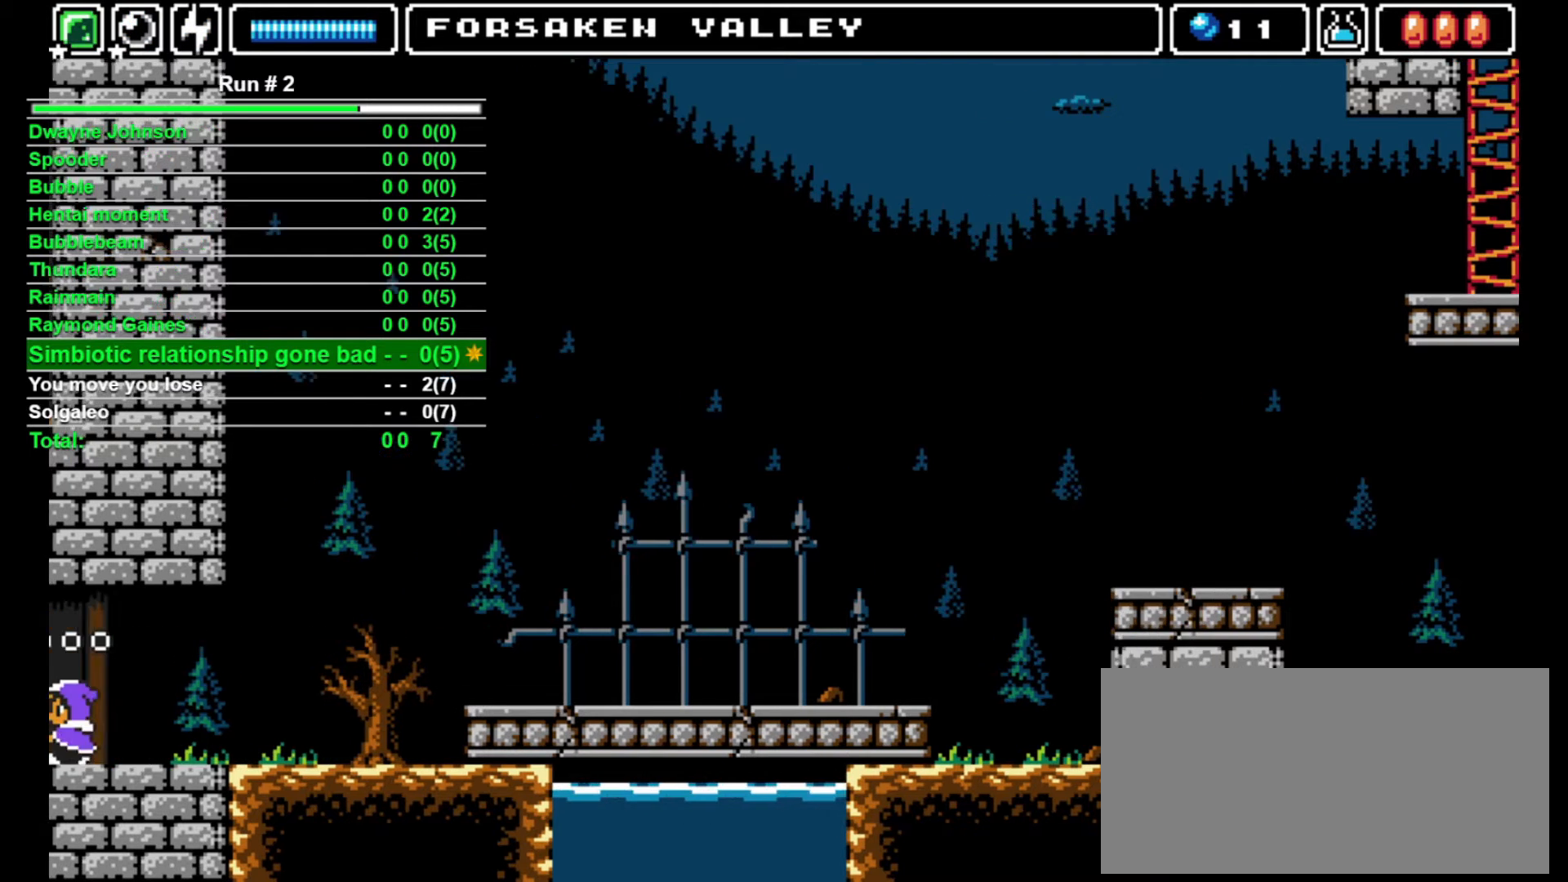
{"buttons": ["DPAD_LEFT"], "events": []}
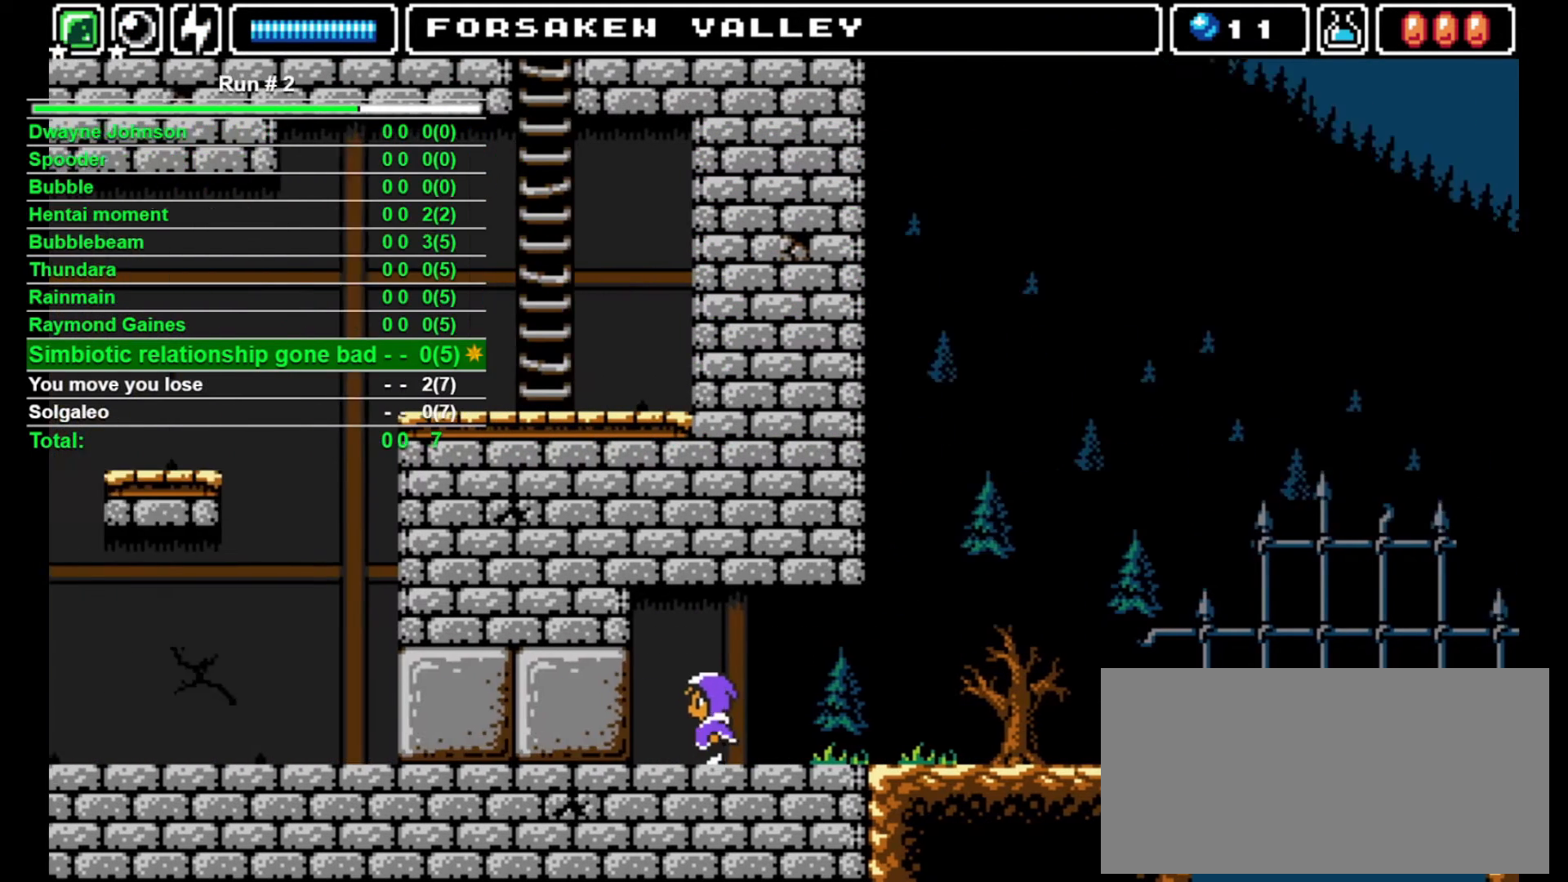
{"buttons": ["SQUARE", "DPAD_LEFT"], "events": [[367, "SQUARE", "down"], [400, "SQUARE", "up"], [500, "SQUARE", "down"]]}
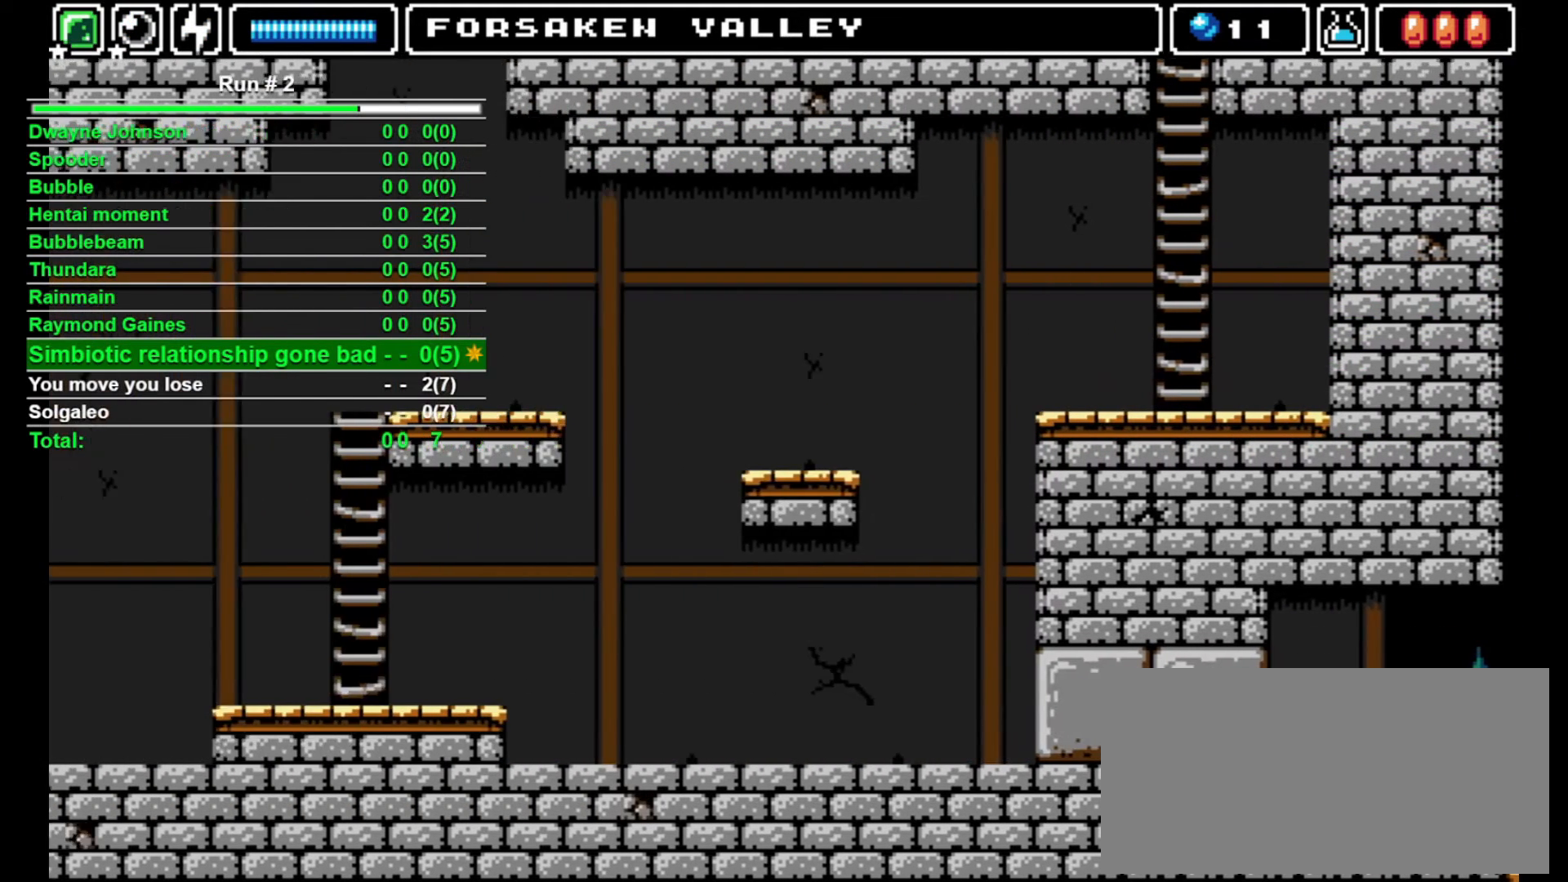
{"buttons": ["DPAD_LEFT"], "events": [[67, "SQUARE", "up"], [167, "SQUARE", "down"], [200, "SQUARE", "up"], [300, "SQUARE", "down"], [333, "SQUARE", "up"], [433, "SQUARE", "down"], [500, "SQUARE", "up"]]}
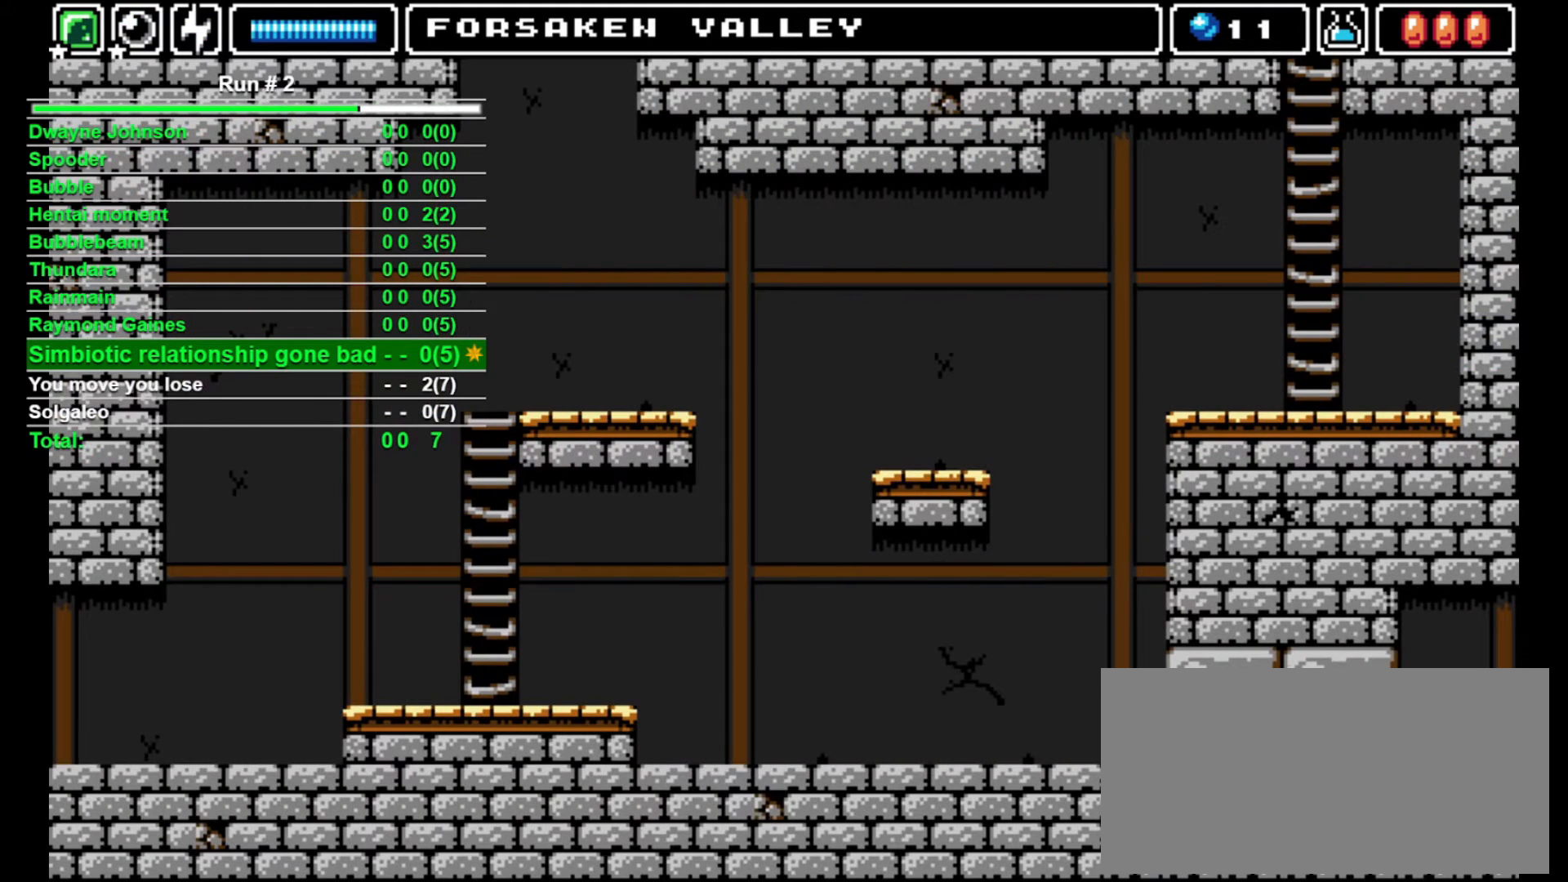
{"buttons": ["DPAD_LEFT"], "events": [[67, "SQUARE", "down"], [133, "SQUARE", "up"], [167, "SQUARE", "down"], [233, "SQUARE", "up"], [300, "SQUARE", "down"], [367, "SQUARE", "up"], [433, "SQUARE", "down"], [500, "SQUARE", "up"]]}
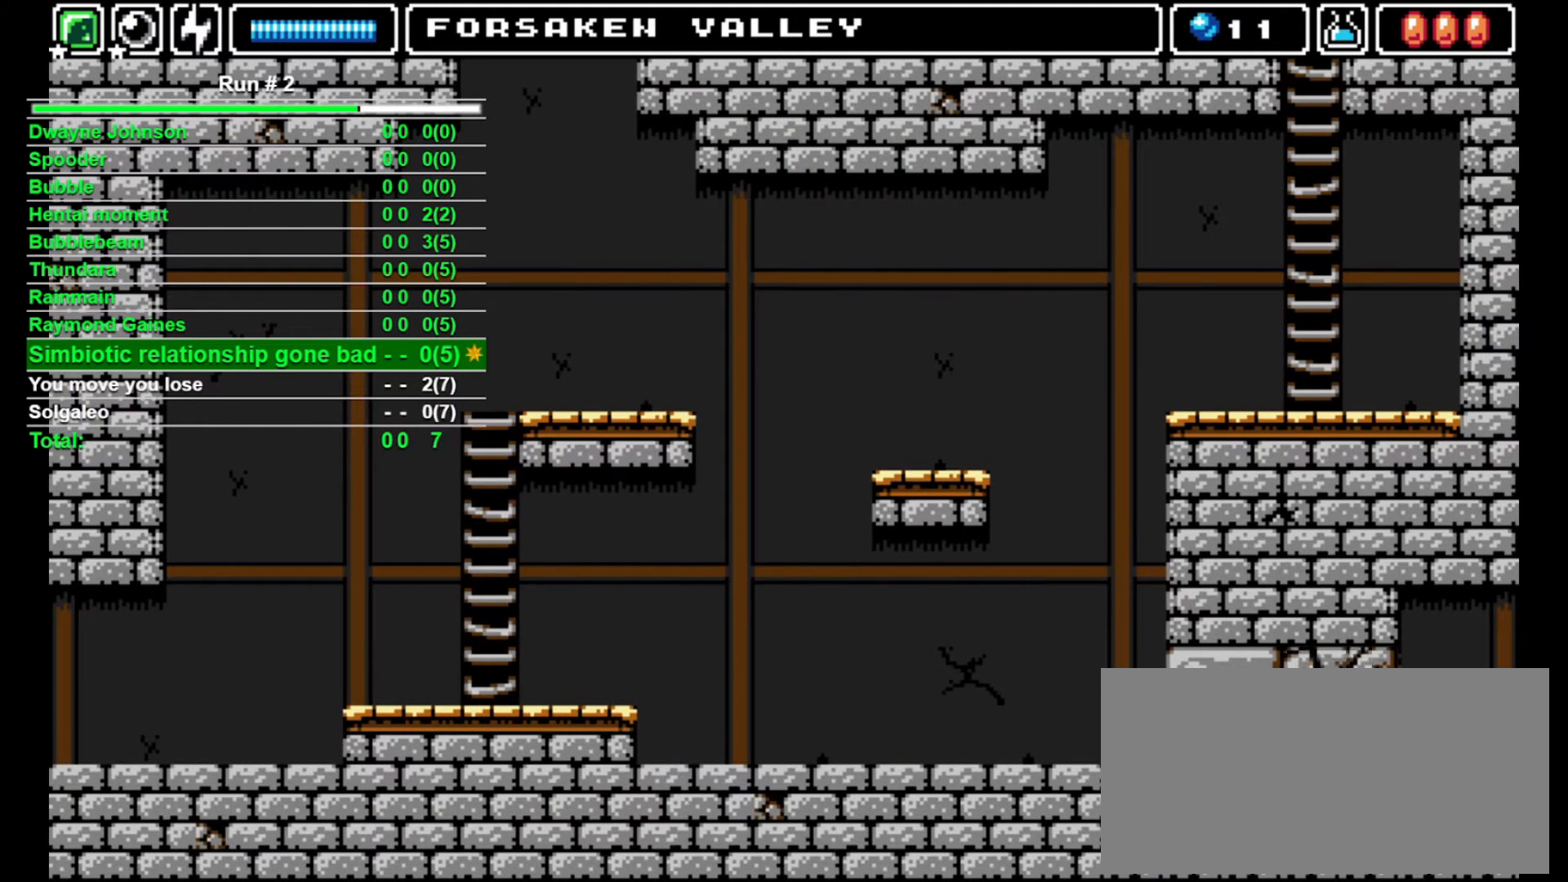
{"buttons": ["DPAD_LEFT"], "events": [[400, "SQUARE", "down"], [467, "SQUARE", "up"]]}
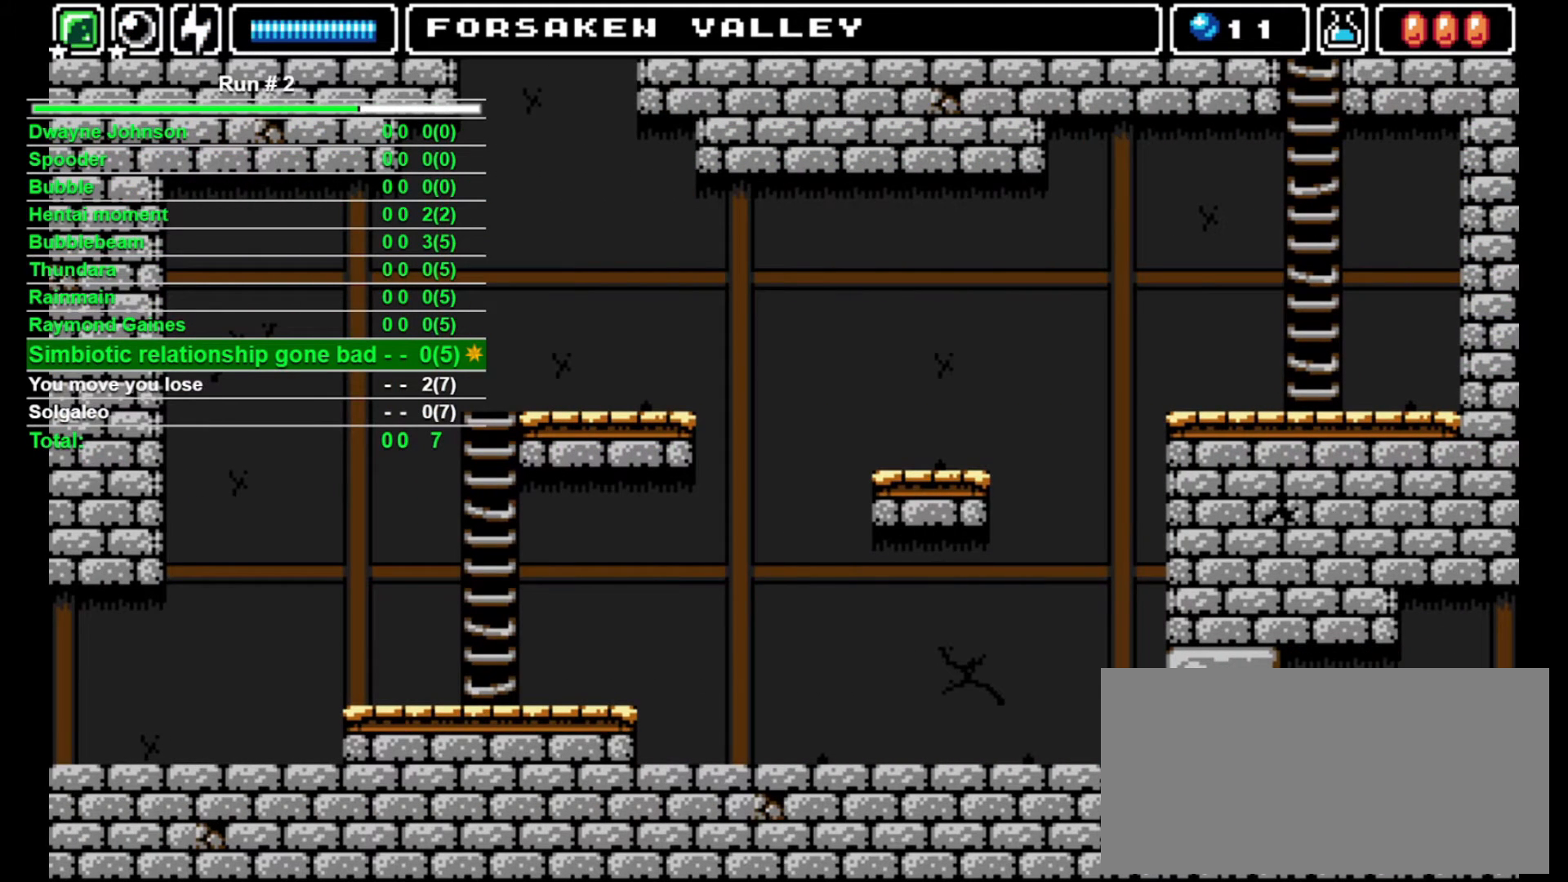
{"buttons": ["SQUARE", "DPAD_LEFT"], "events": [[33, "SQUARE", "down"], [100, "SQUARE", "up"], [133, "SQUARE", "down"], [200, "SQUARE", "up"], [267, "SQUARE", "down"], [333, "SQUARE", "up"], [400, "SQUARE", "down"], [467, "SQUARE", "up"], [500, "SQUARE", "down"]]}
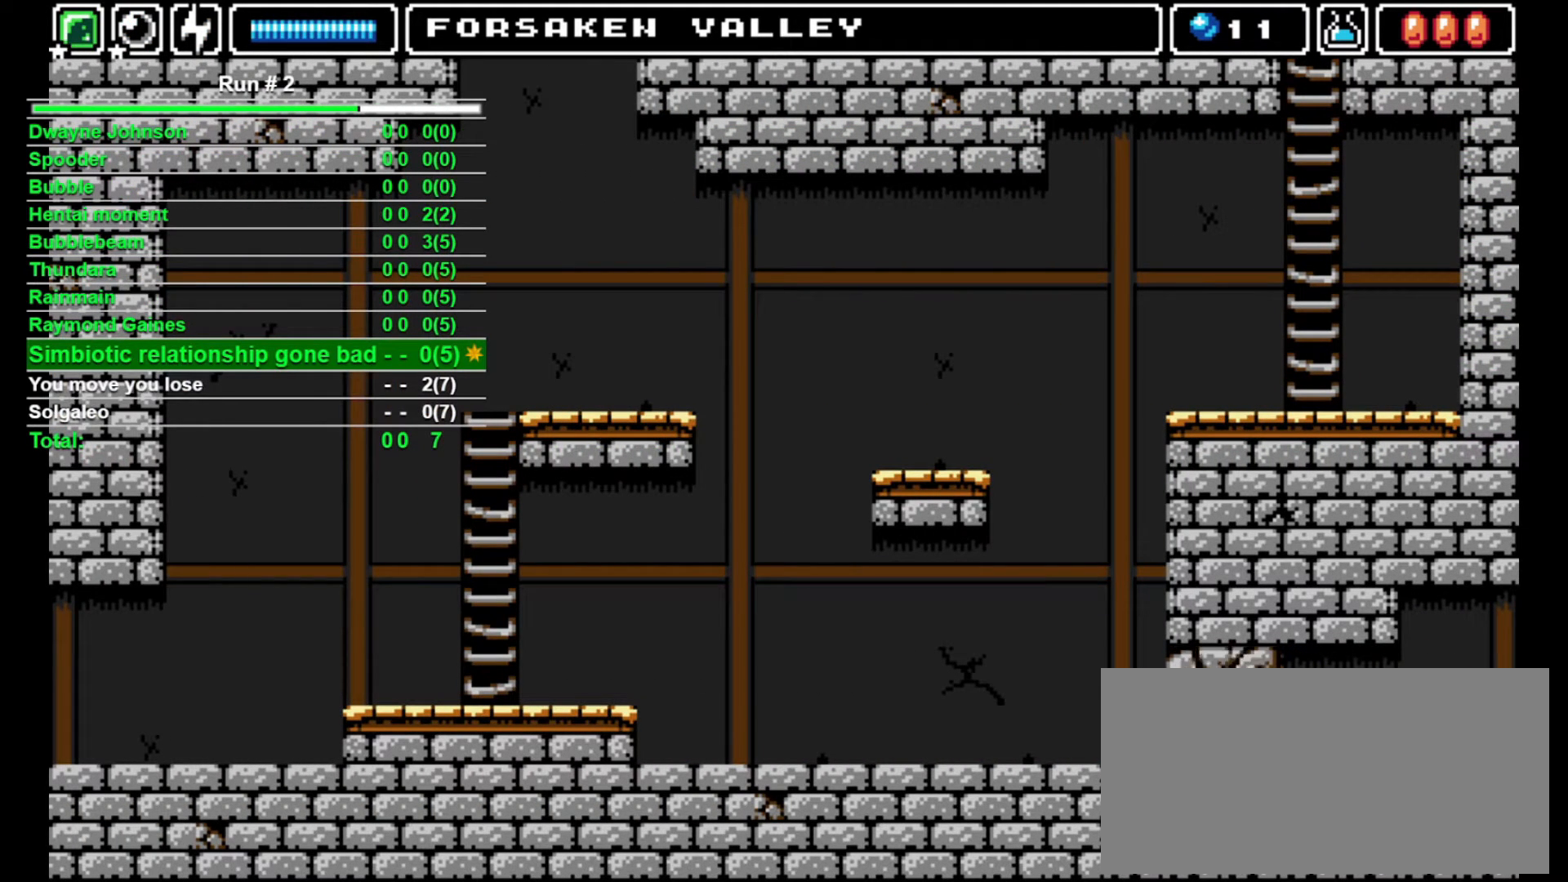
{"buttons": ["DPAD_LEFT"], "events": [[67, "SQUARE", "up"]]}
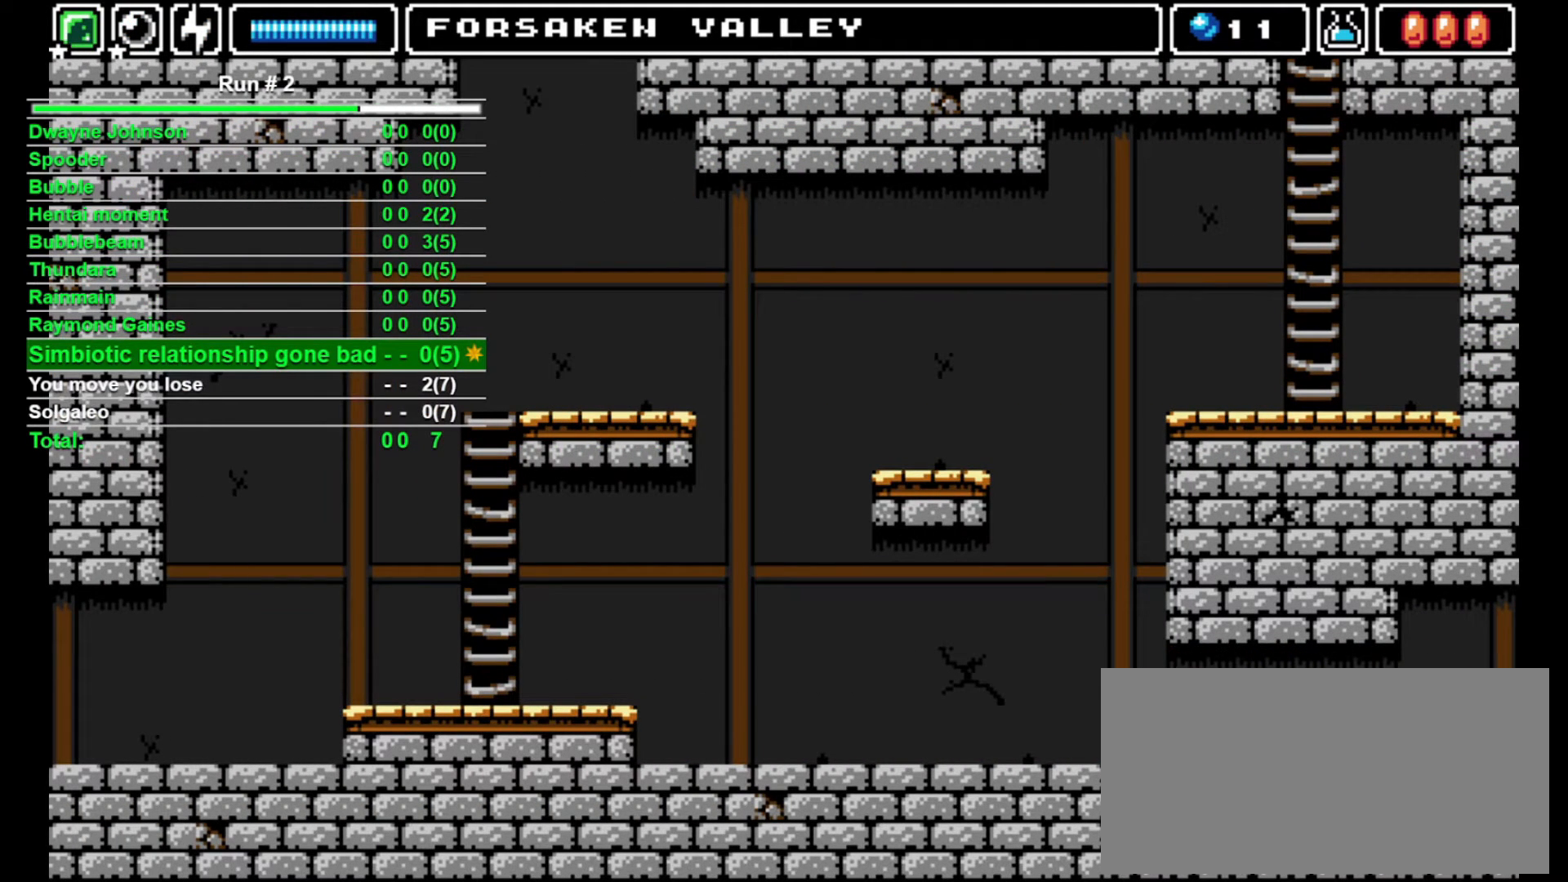
{"buttons": ["DPAD_LEFT"], "events": []}
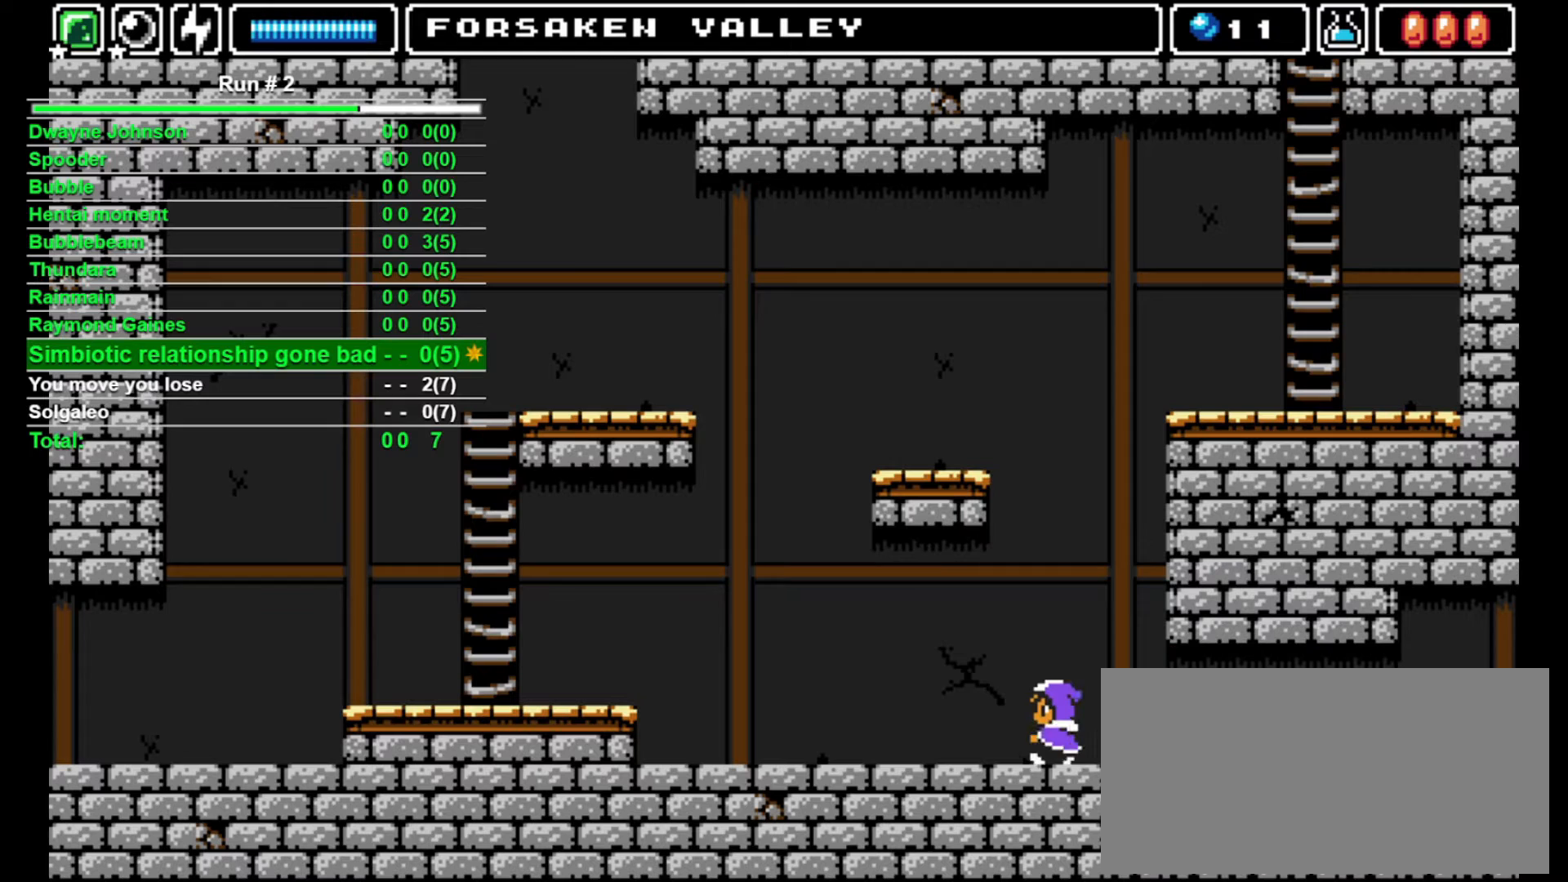
{"buttons": ["DPAD_LEFT"], "events": []}
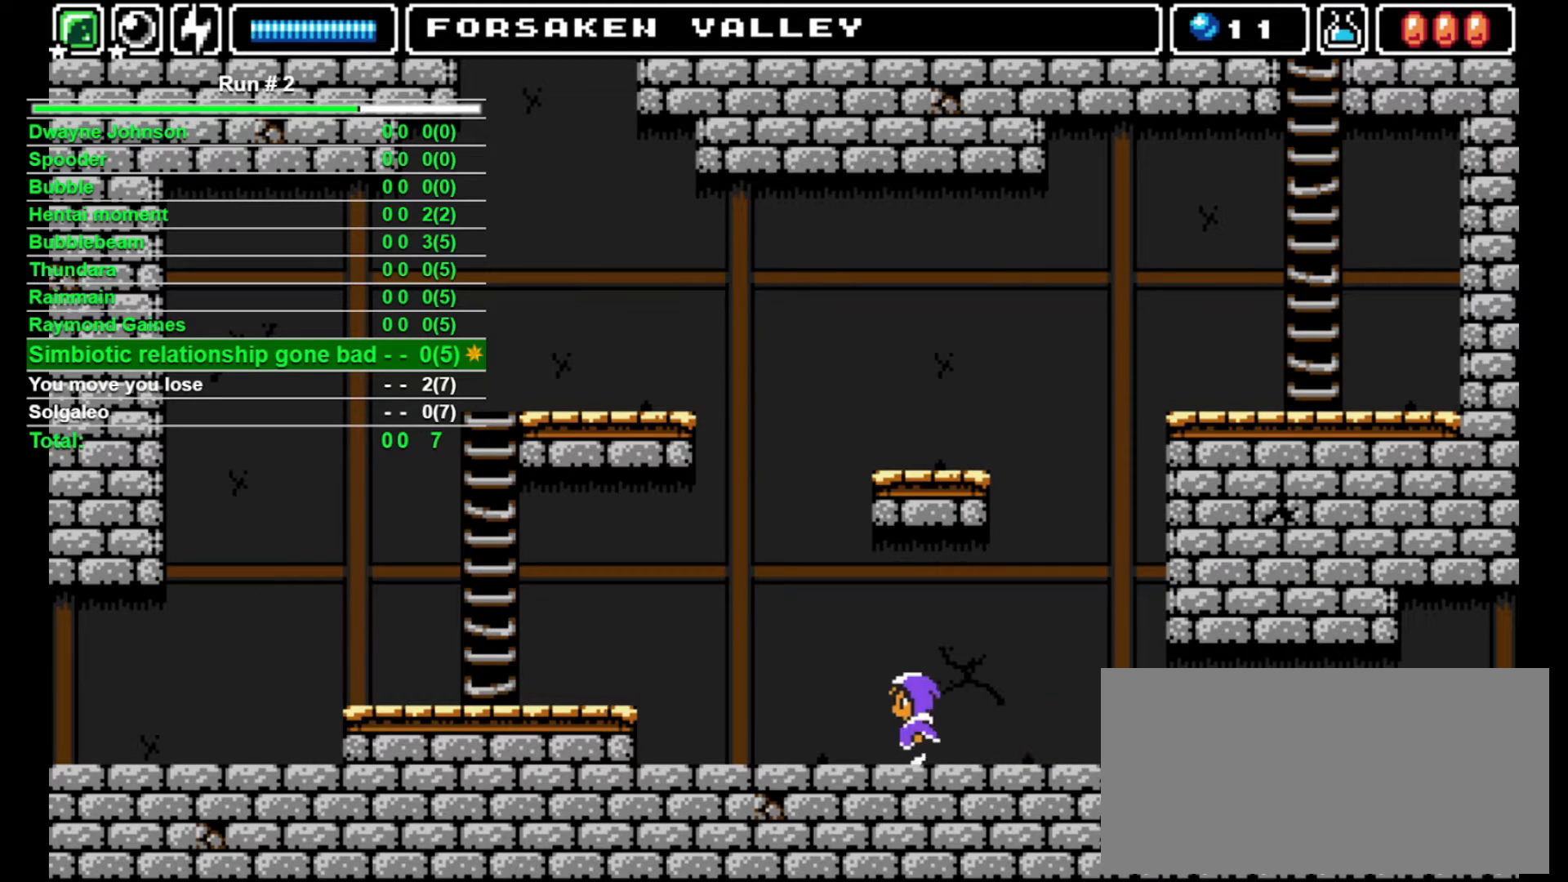
{"buttons": ["DPAD_LEFT"], "events": []}
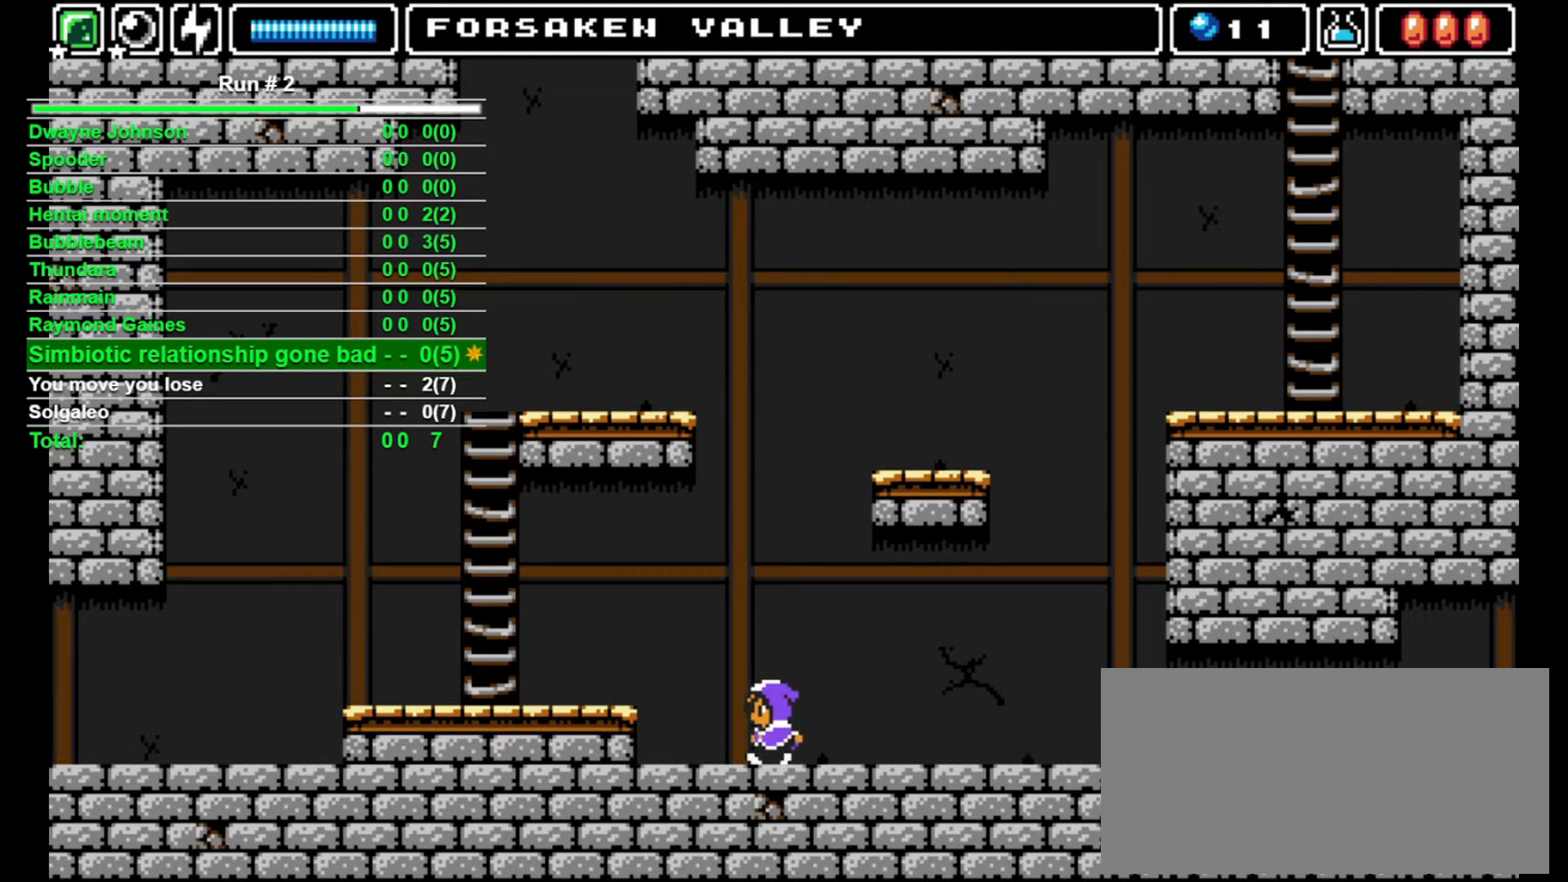
{"buttons": ["DPAD_LEFT"], "events": [[67, "CROSS", "down"], [367, "CROSS", "up"]]}
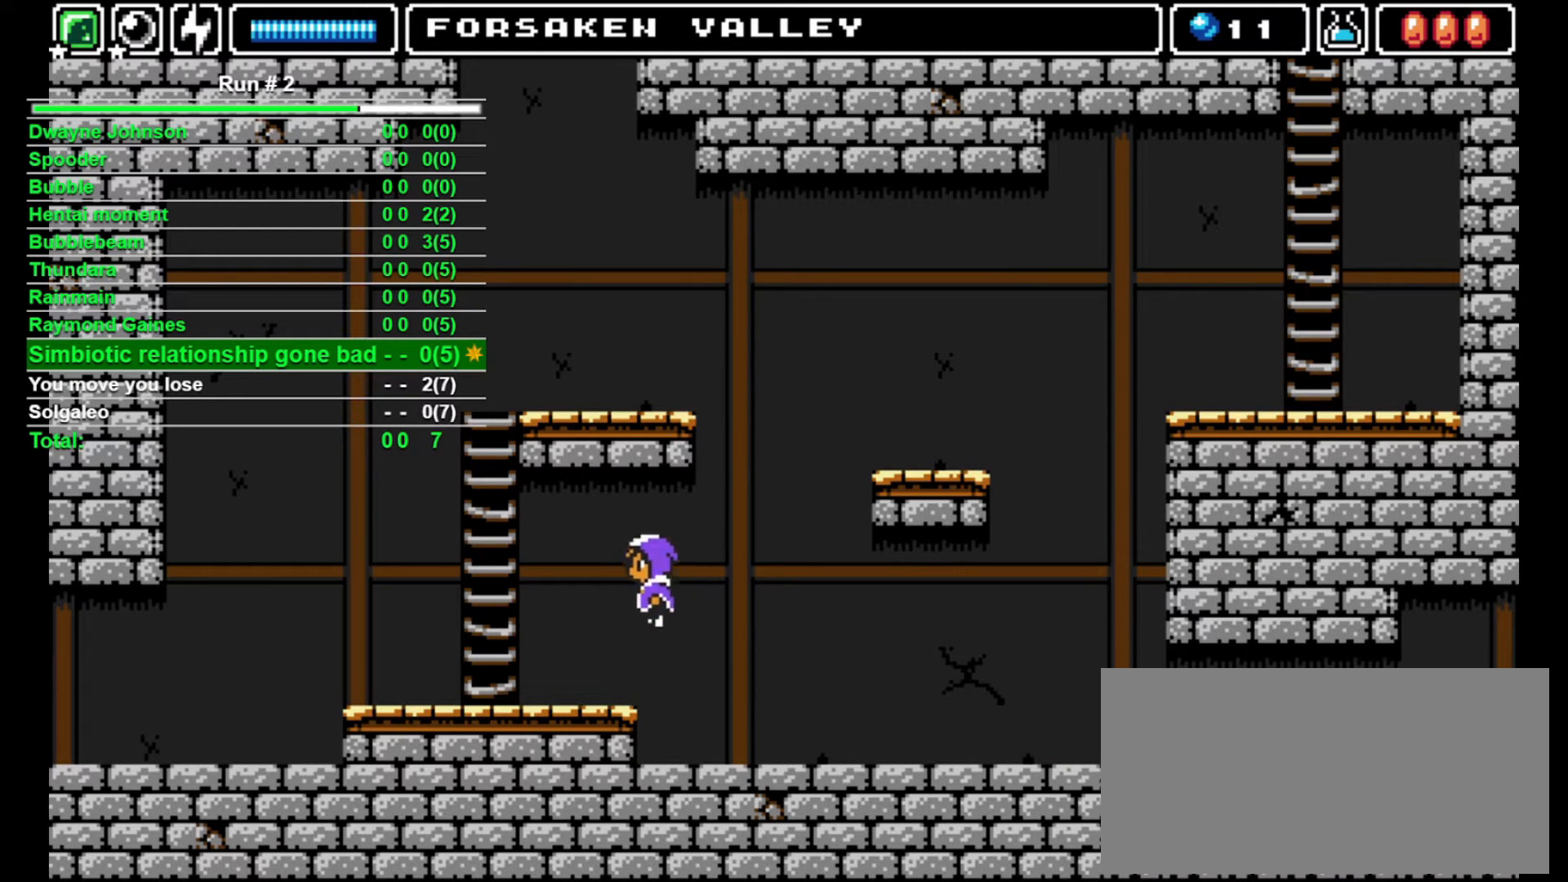
{"buttons": ["DPAD_LEFT"], "events": []}
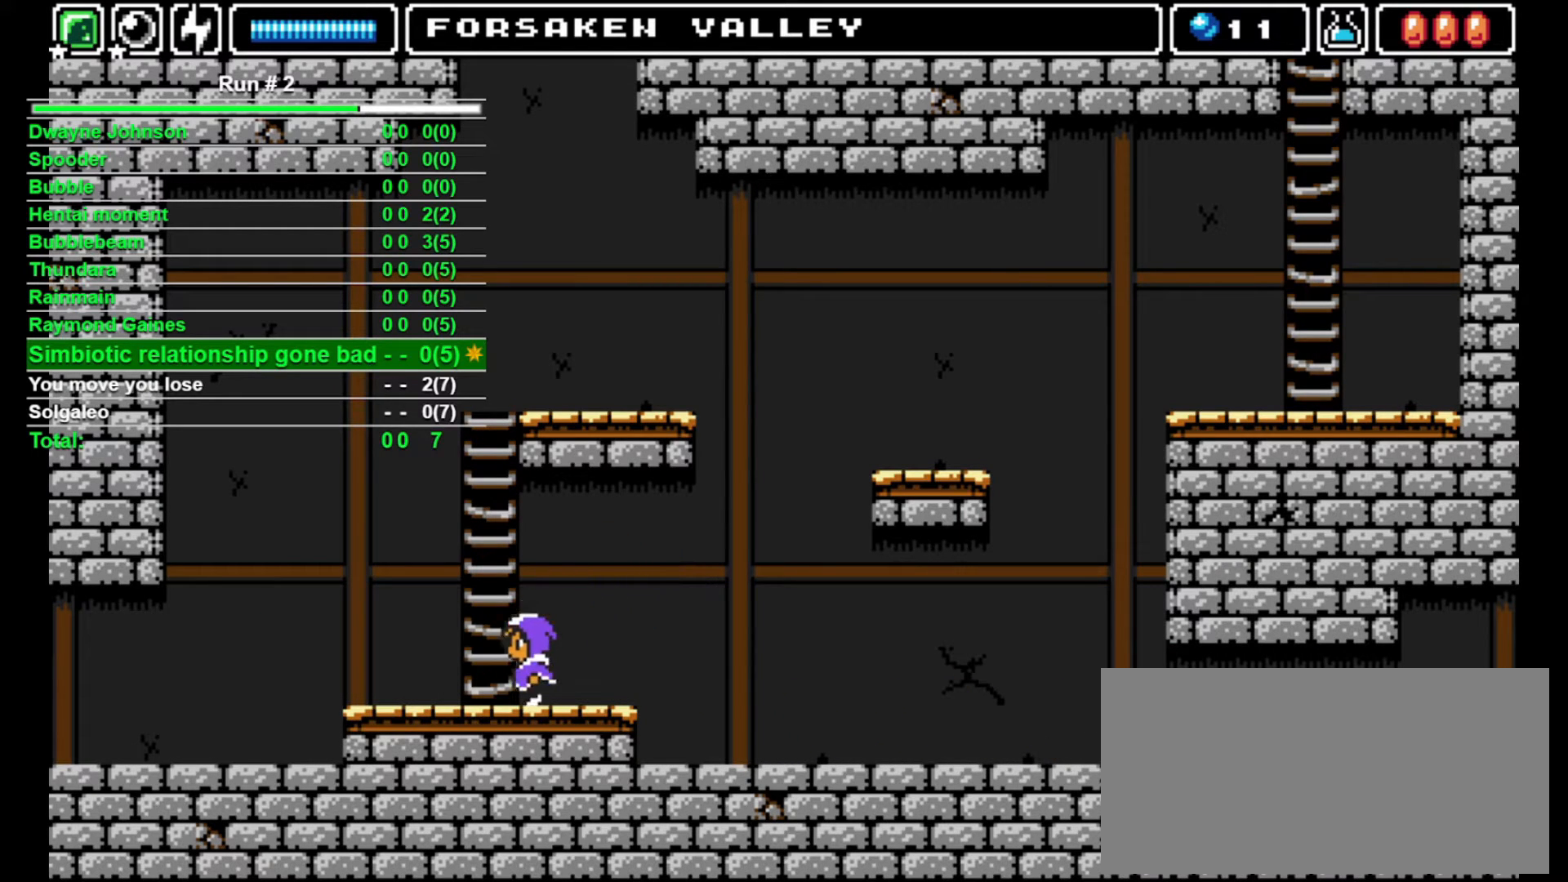
{"buttons": ["DPAD_LEFT"], "events": []}
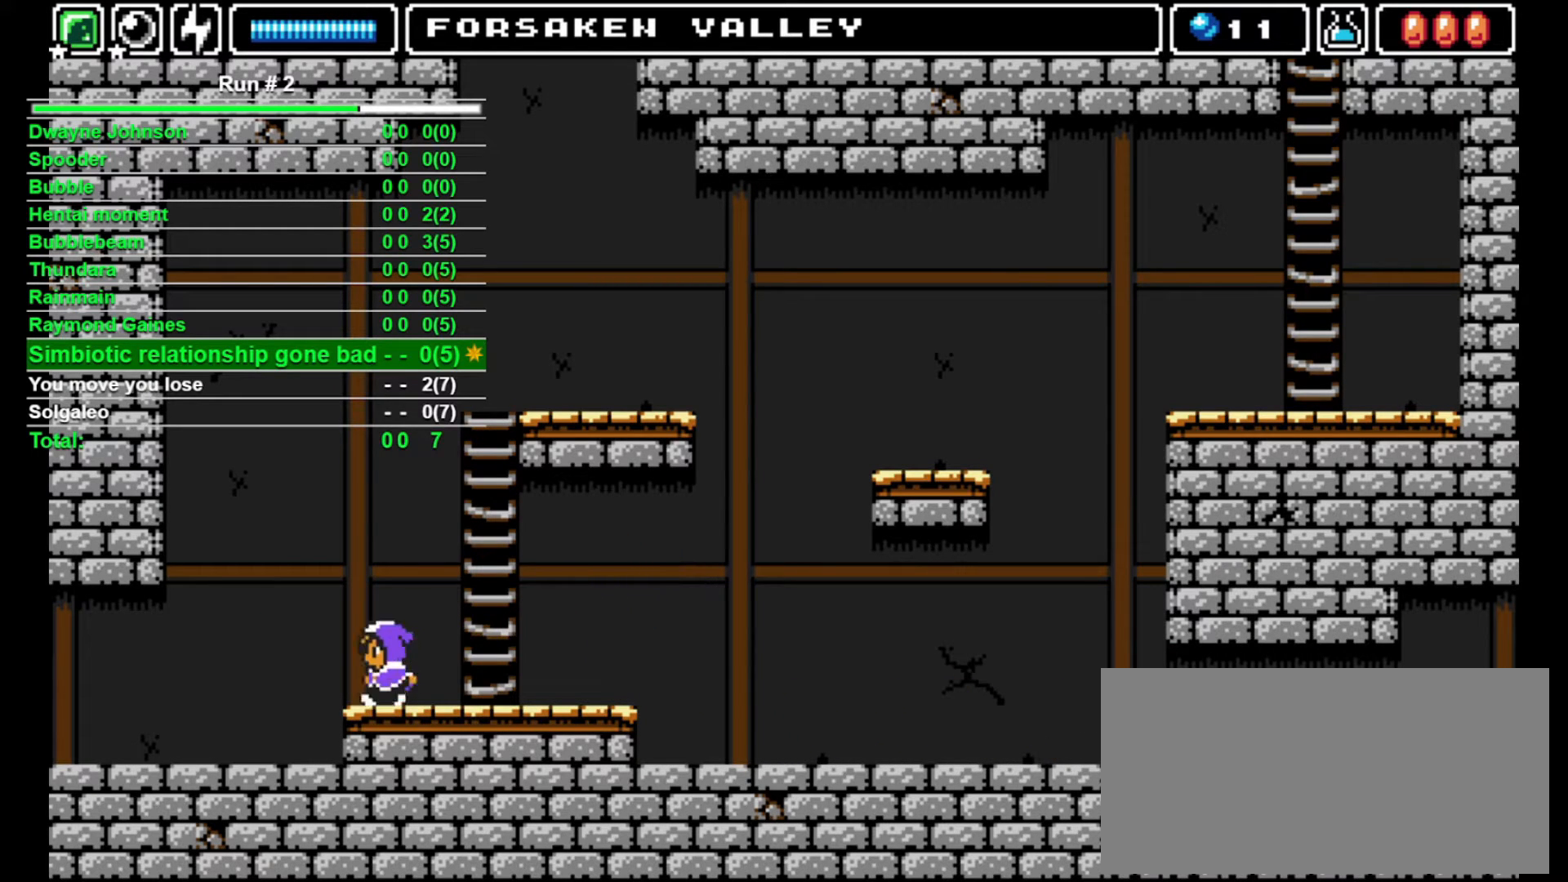
{"buttons": ["DPAD_LEFT"], "events": []}
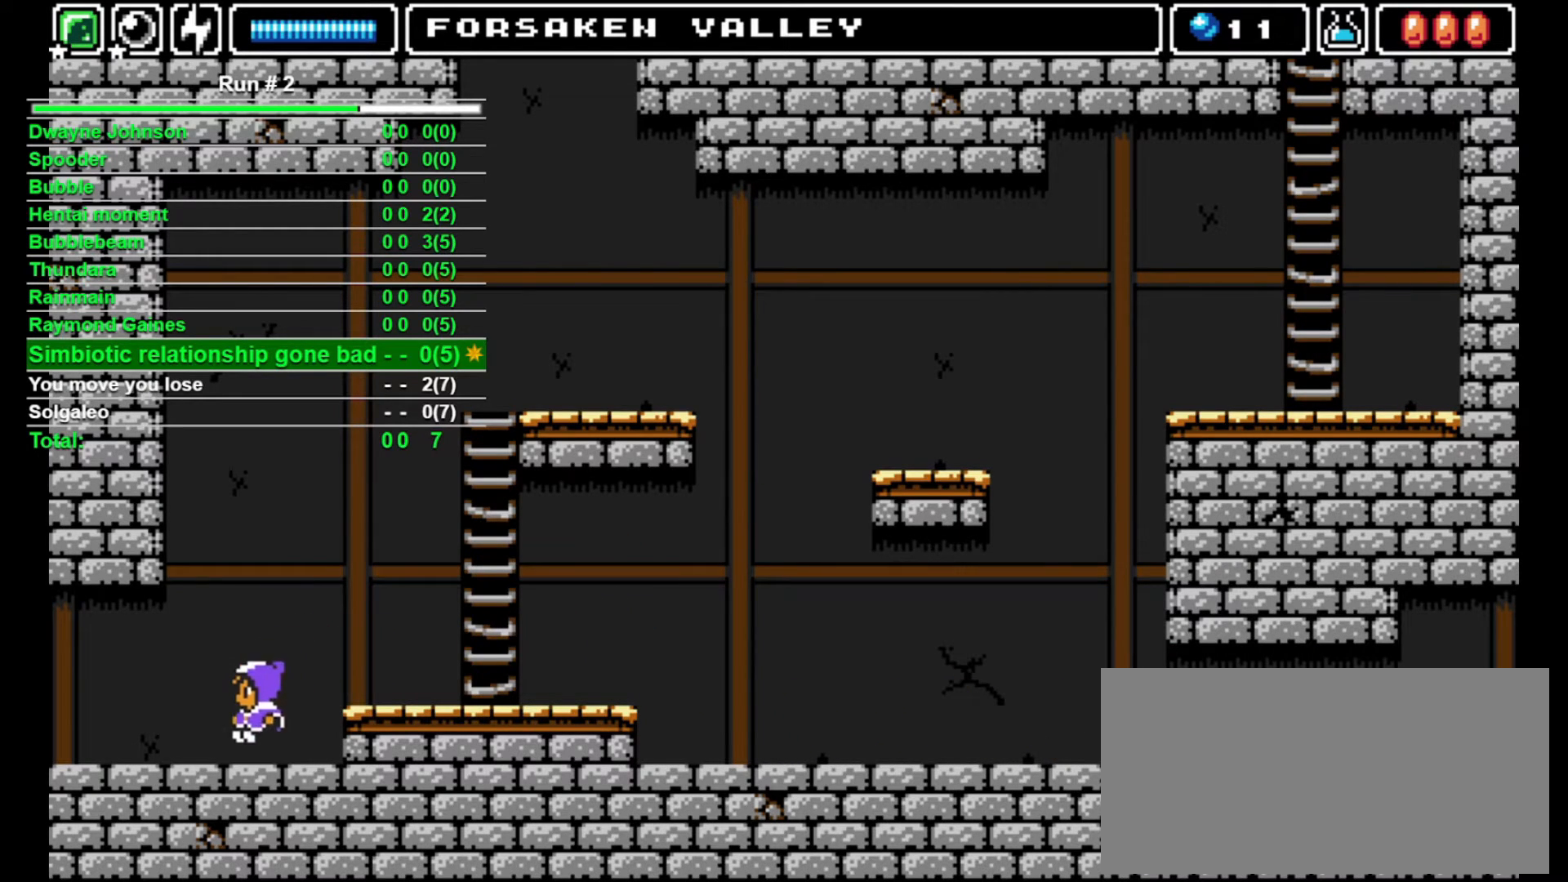
{"buttons": ["DPAD_LEFT"], "events": []}
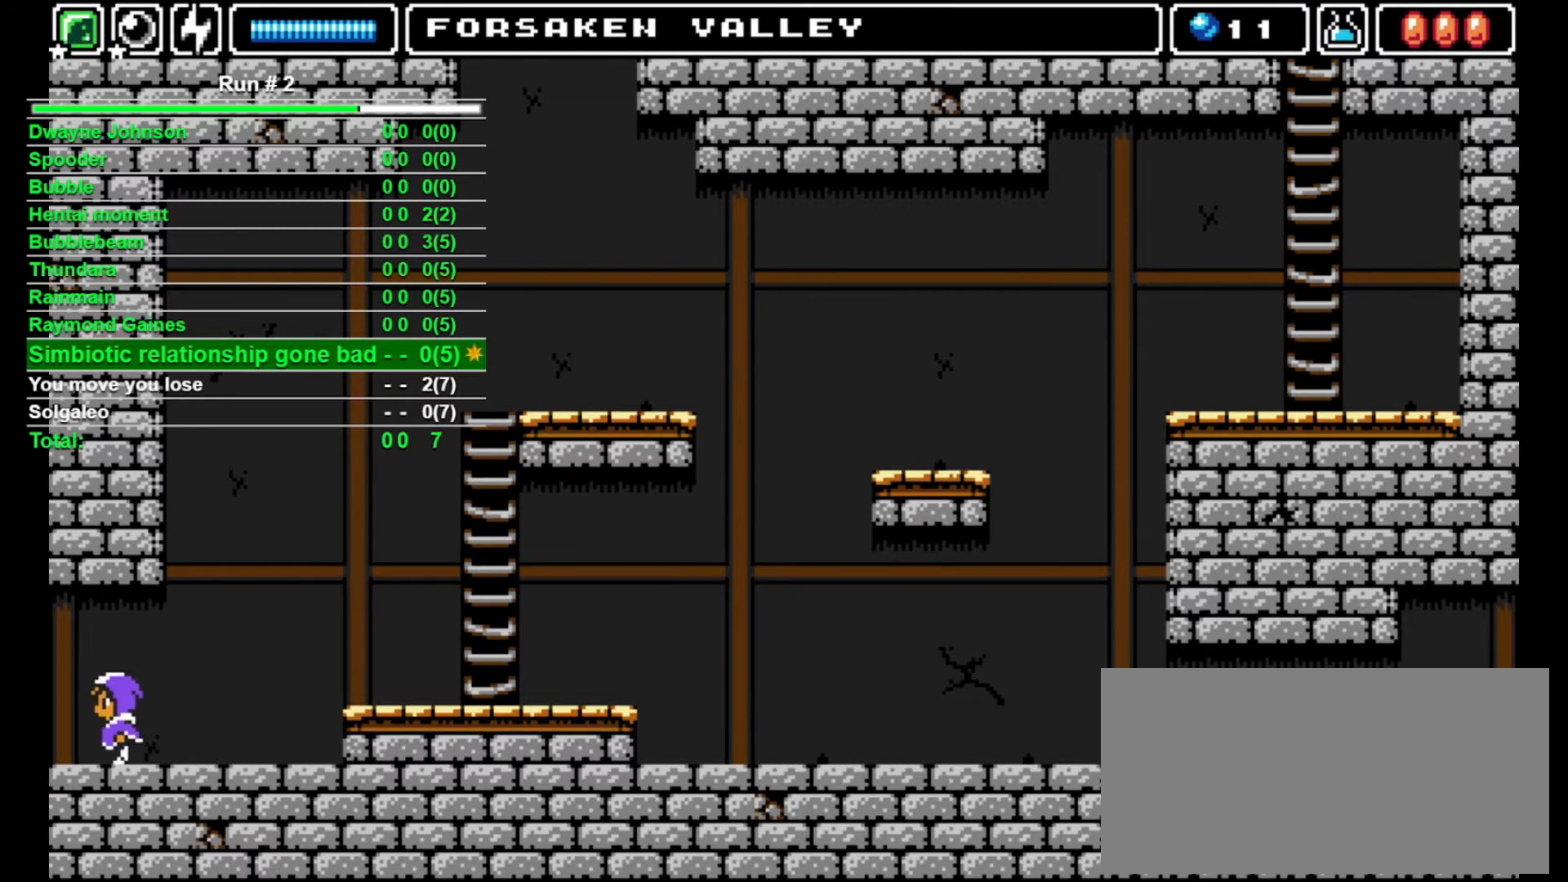
{"buttons": ["DPAD_LEFT"], "events": []}
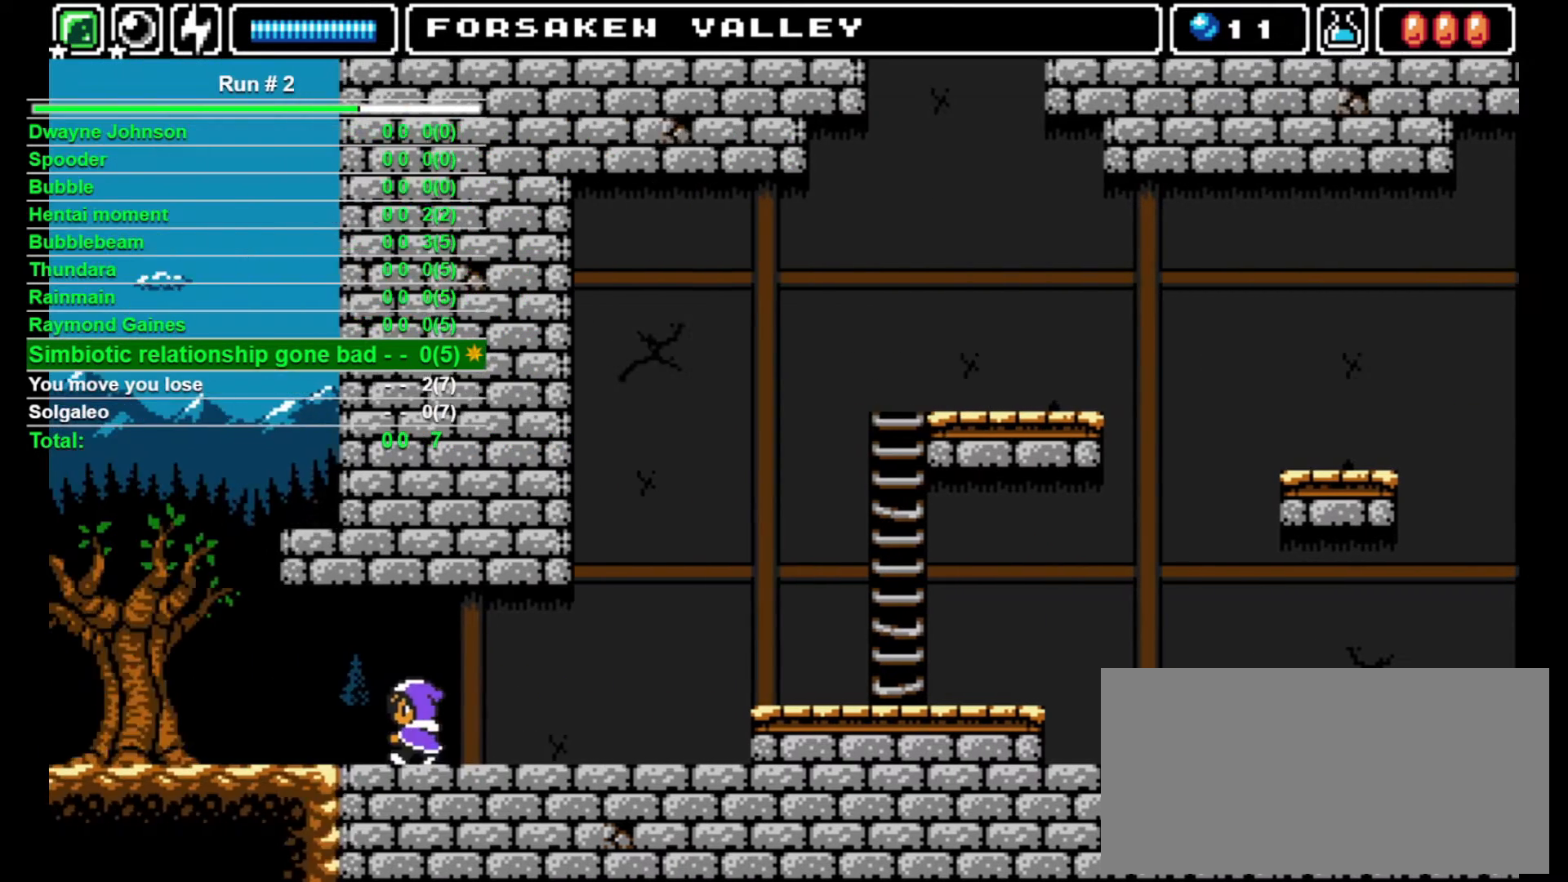
{"buttons": ["DPAD_LEFT"], "events": []}